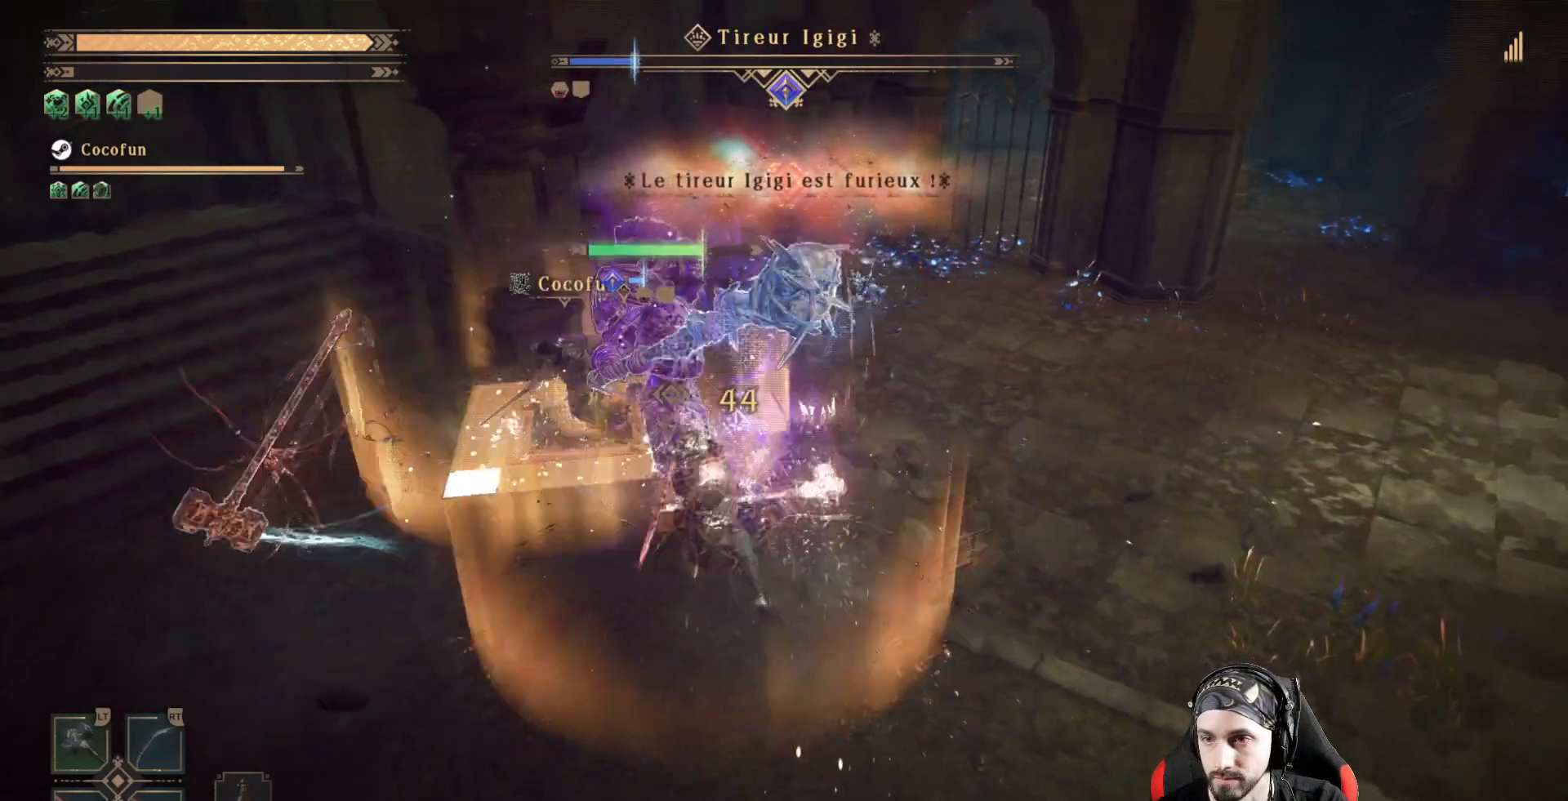
Gameplay with a controller (Xbox layout); each line is a JSON object with the inputs held at the frame after it (dt_ms = milliseconds from this image to that frame). "events" lists button and stick changes between this image and that frame as [ms after this image, input, new state], when the widget could be followed in between. Not read: R3.
{"dt_ms": 500, "buttons": ["R1"], "left_stick": "center", "right_stick": "center", "events": [[400, "Y", "up"], [467, "L2", "up"], [500, "R1", "down"]]}
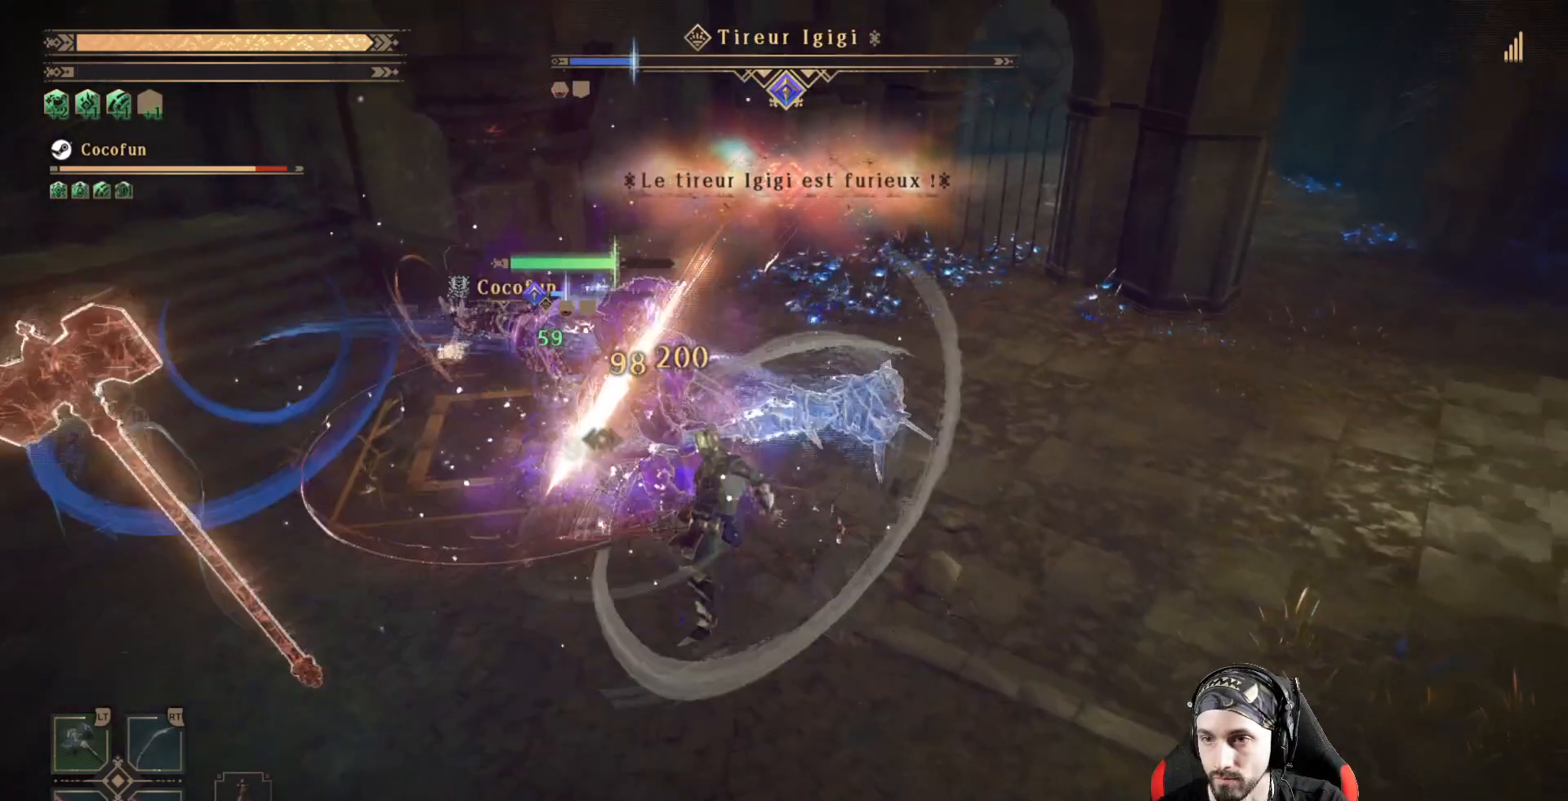
{"dt_ms": 500, "buttons": ["L2", "R2"], "left_stick": "down-right", "right_stick": "left", "events": [[33, "left_stick", "right"], [100, "left_stick", "down-right"], [133, "R1", "up"], [200, "R1", "down"], [267, "R1", "up"], [267, "right_stick", "left"], [367, "L2", "down"], [433, "R2", "down"]]}
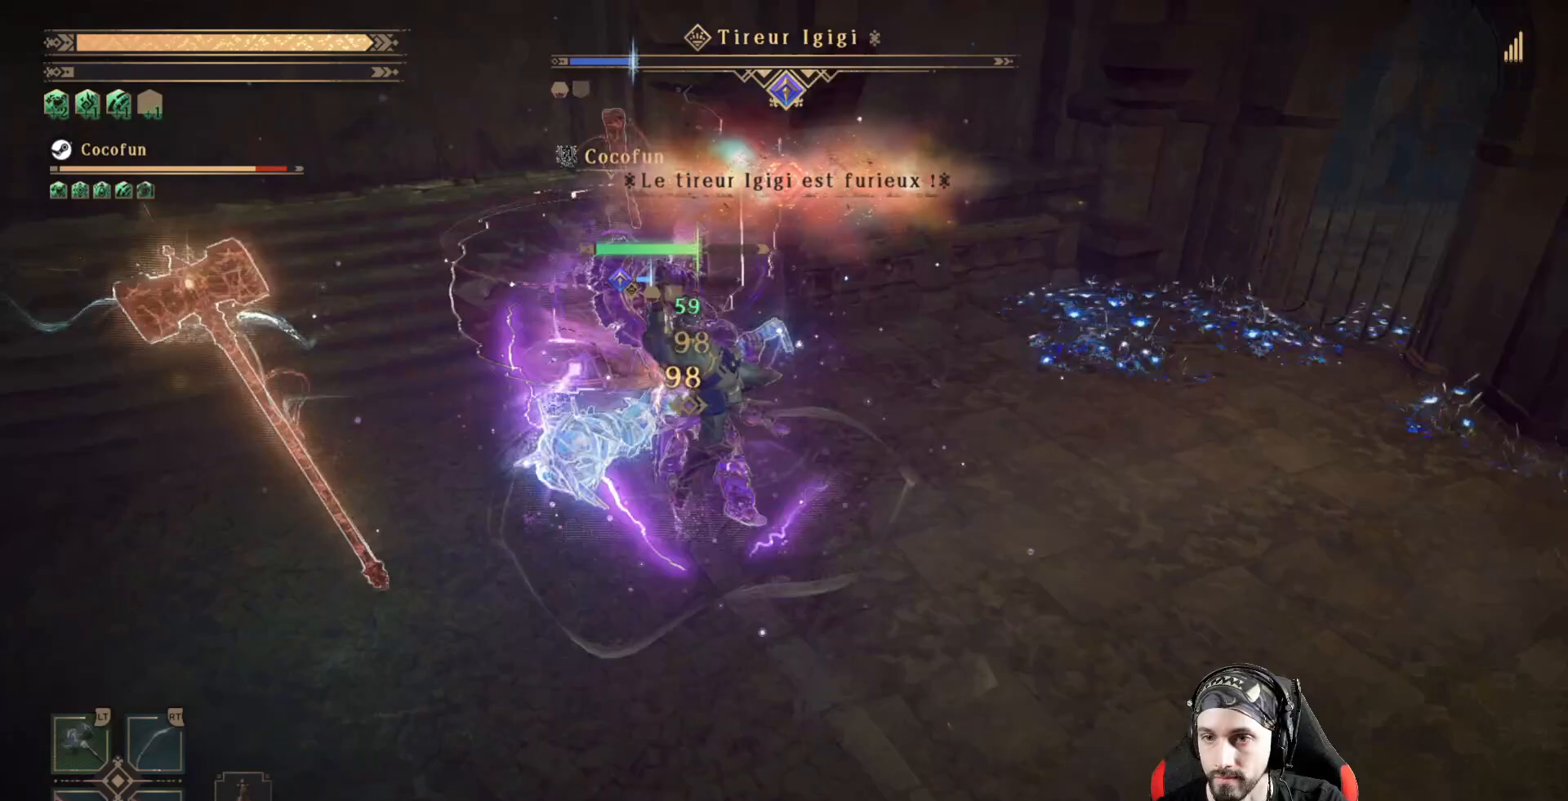
{"dt_ms": 500, "buttons": [], "left_stick": "center", "right_stick": "center", "events": [[67, "R2", "up"], [133, "R2", "down"], [167, "L2", "up"], [233, "R2", "up"], [300, "R2", "down"], [367, "R2", "up"], [433, "left_stick", "center"], [467, "right_stick", "center"]]}
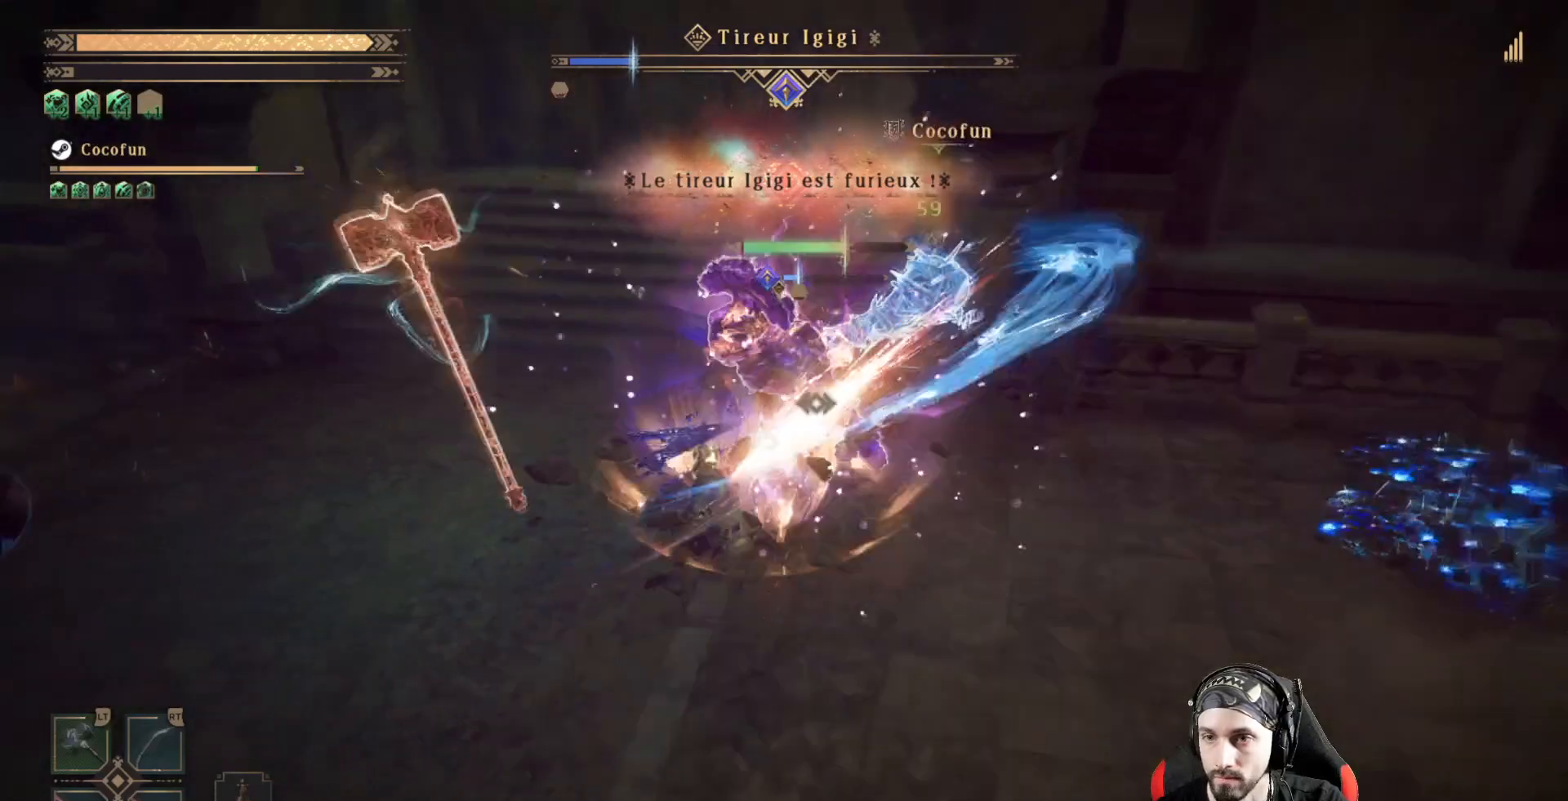
{"dt_ms": 500, "buttons": [], "left_stick": "down", "right_stick": "center", "events": [[100, "R1", "down"], [167, "left_stick", "down-right"], [200, "R1", "up"], [233, "left_stick", "down"], [267, "R1", "down"], [367, "R1", "up"]]}
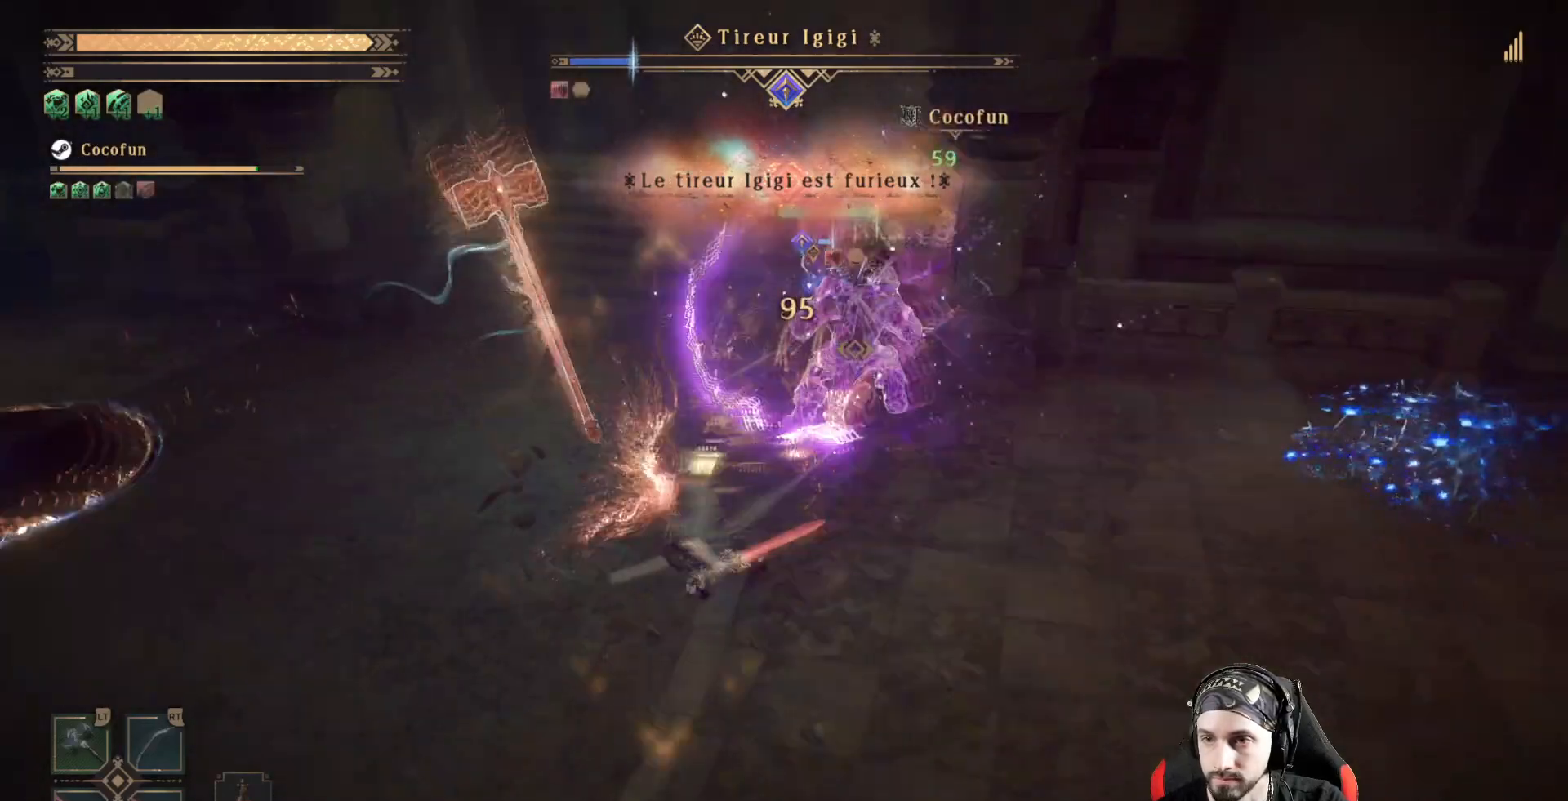
{"dt_ms": 500, "buttons": ["L2"], "left_stick": "up-right", "right_stick": "center", "events": [[33, "left_stick", "down-right"], [167, "L2", "down"], [167, "left_stick", "right"], [433, "left_stick", "up-right"]]}
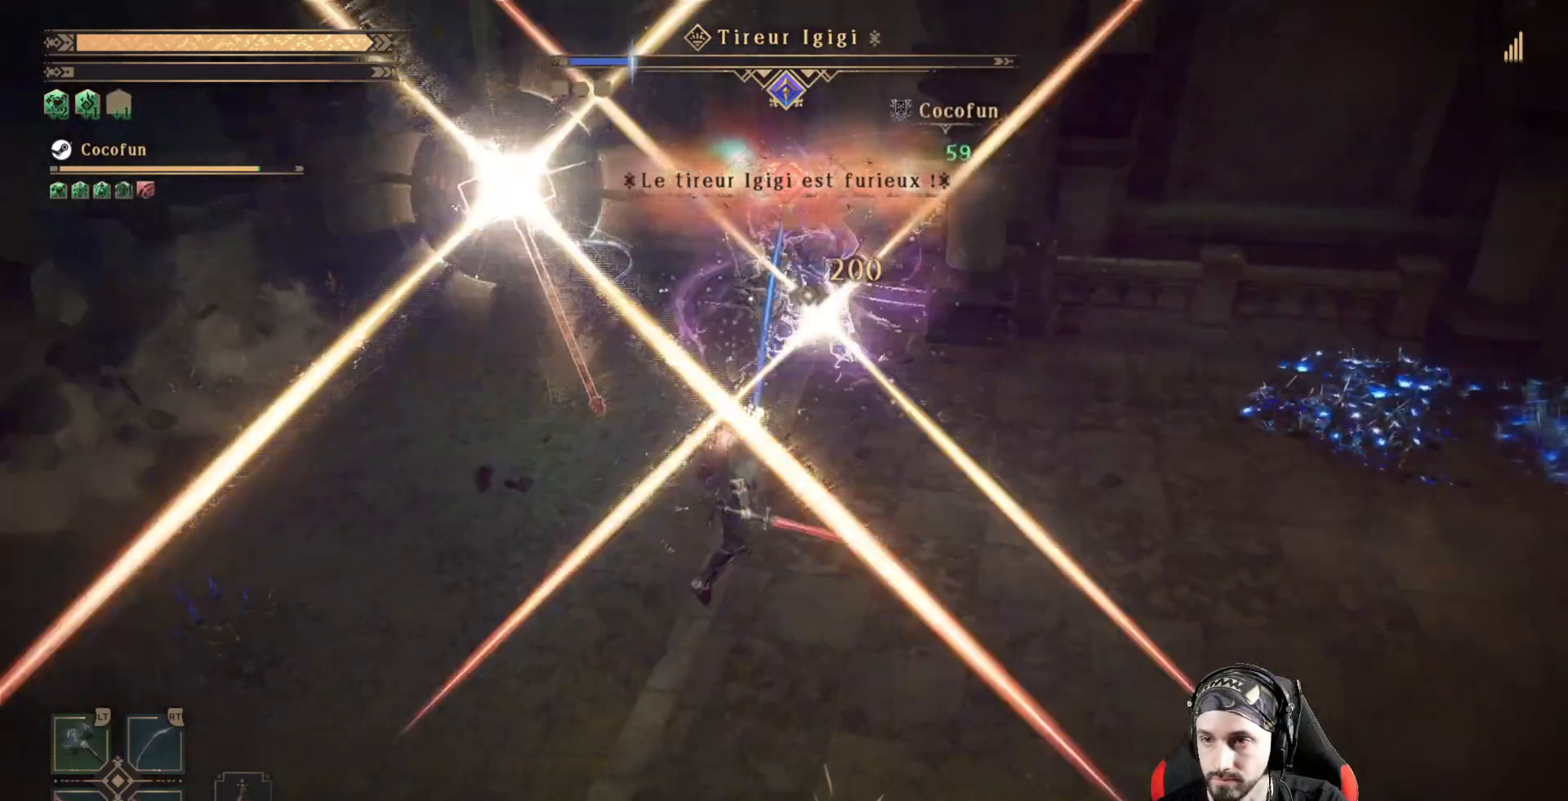
{"dt_ms": 500, "buttons": ["X"], "left_stick": "up", "right_stick": "center"}
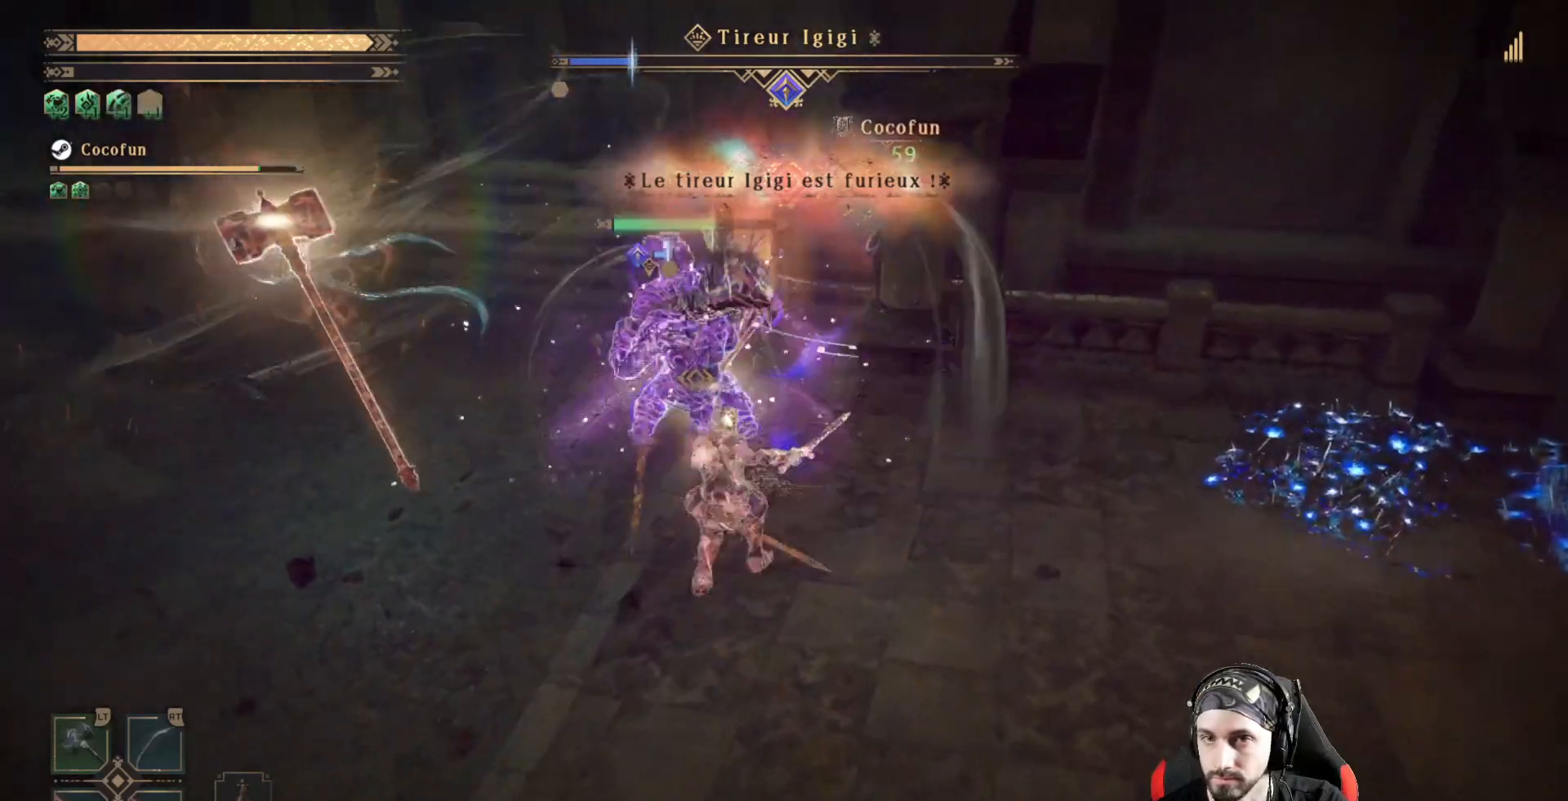
{"dt_ms": 500, "buttons": [], "left_stick": "center", "right_stick": "center", "events": [[33, "X", "up"], [100, "X", "down"], [100, "left_stick", "center"], [200, "X", "up"], [267, "X", "down"], [333, "X", "up"], [400, "X", "down"], [500, "X", "up"]]}
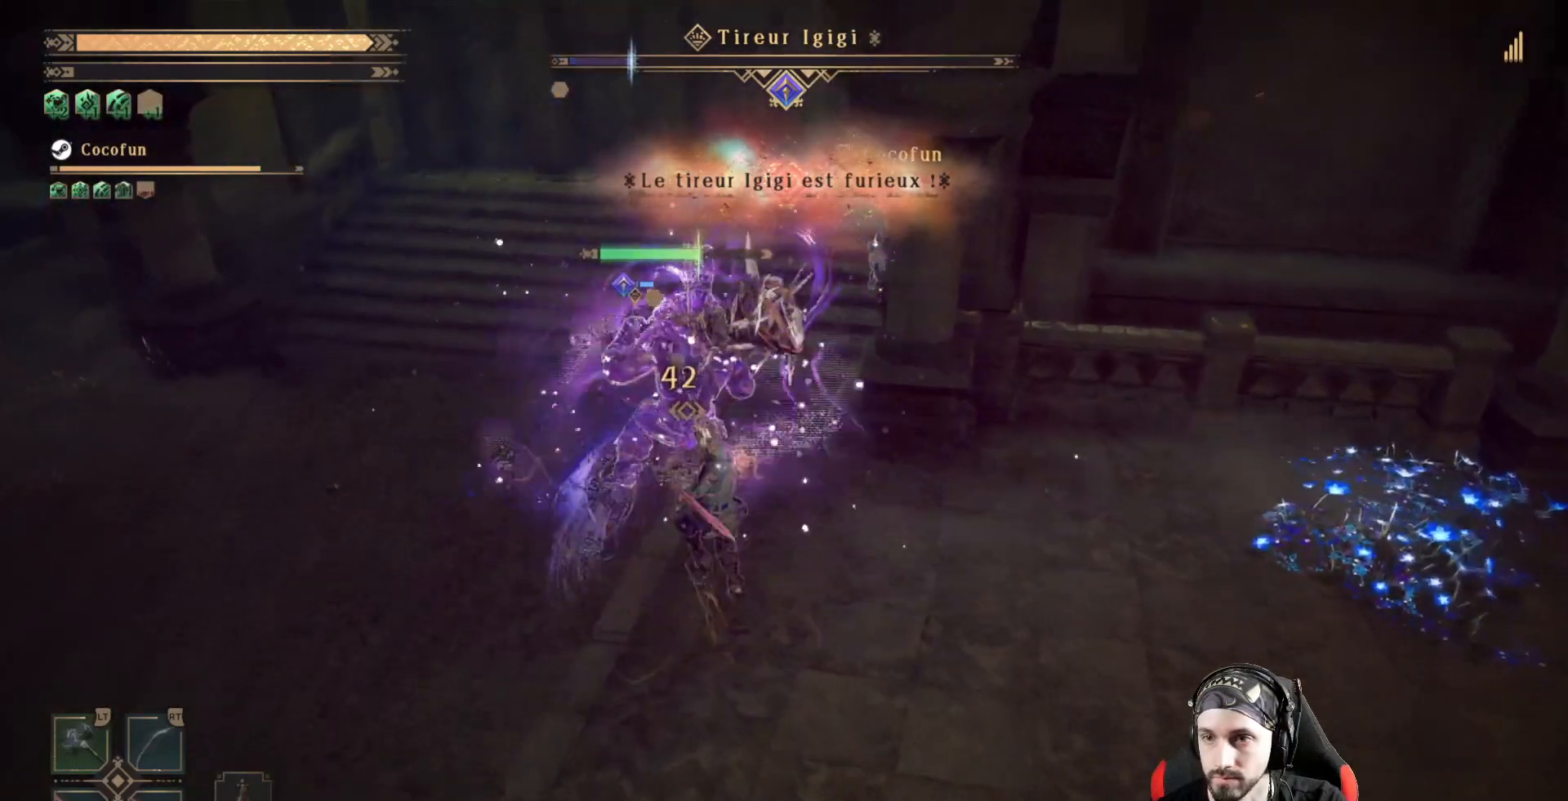
{"dt_ms": 500, "buttons": ["X"], "left_stick": "center", "right_stick": "center", "events": [[67, "X", "down"], [133, "X", "up"], [200, "X", "down"], [267, "X", "up"], [367, "X", "down"], [433, "X", "up"], [500, "X", "down"]]}
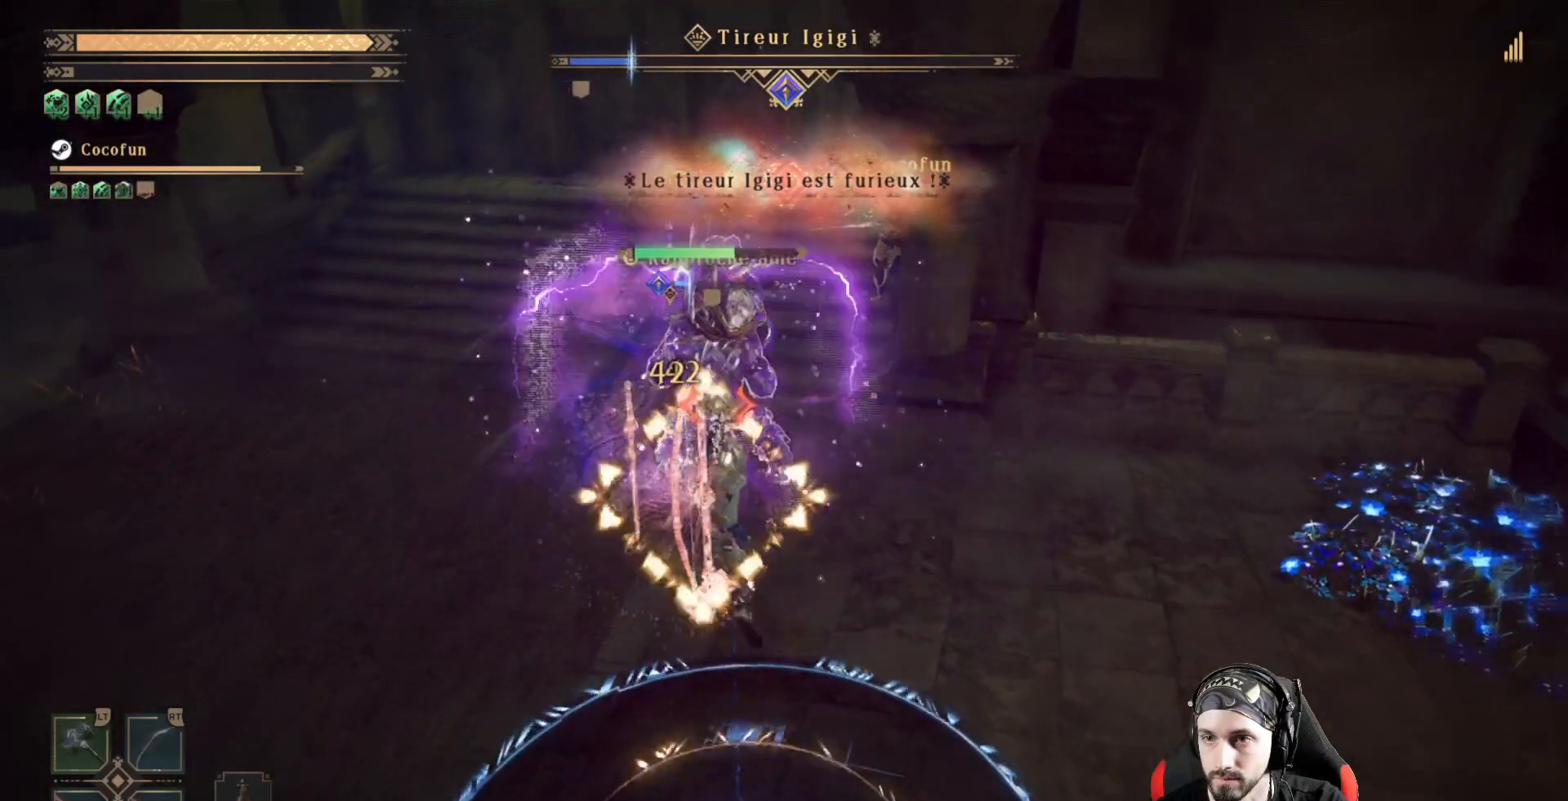
{"dt_ms": 500, "buttons": [], "left_stick": "center", "right_stick": "center", "events": [[67, "X", "up"], [133, "X", "down"], [233, "X", "up"], [300, "X", "down"], [367, "X", "up"]]}
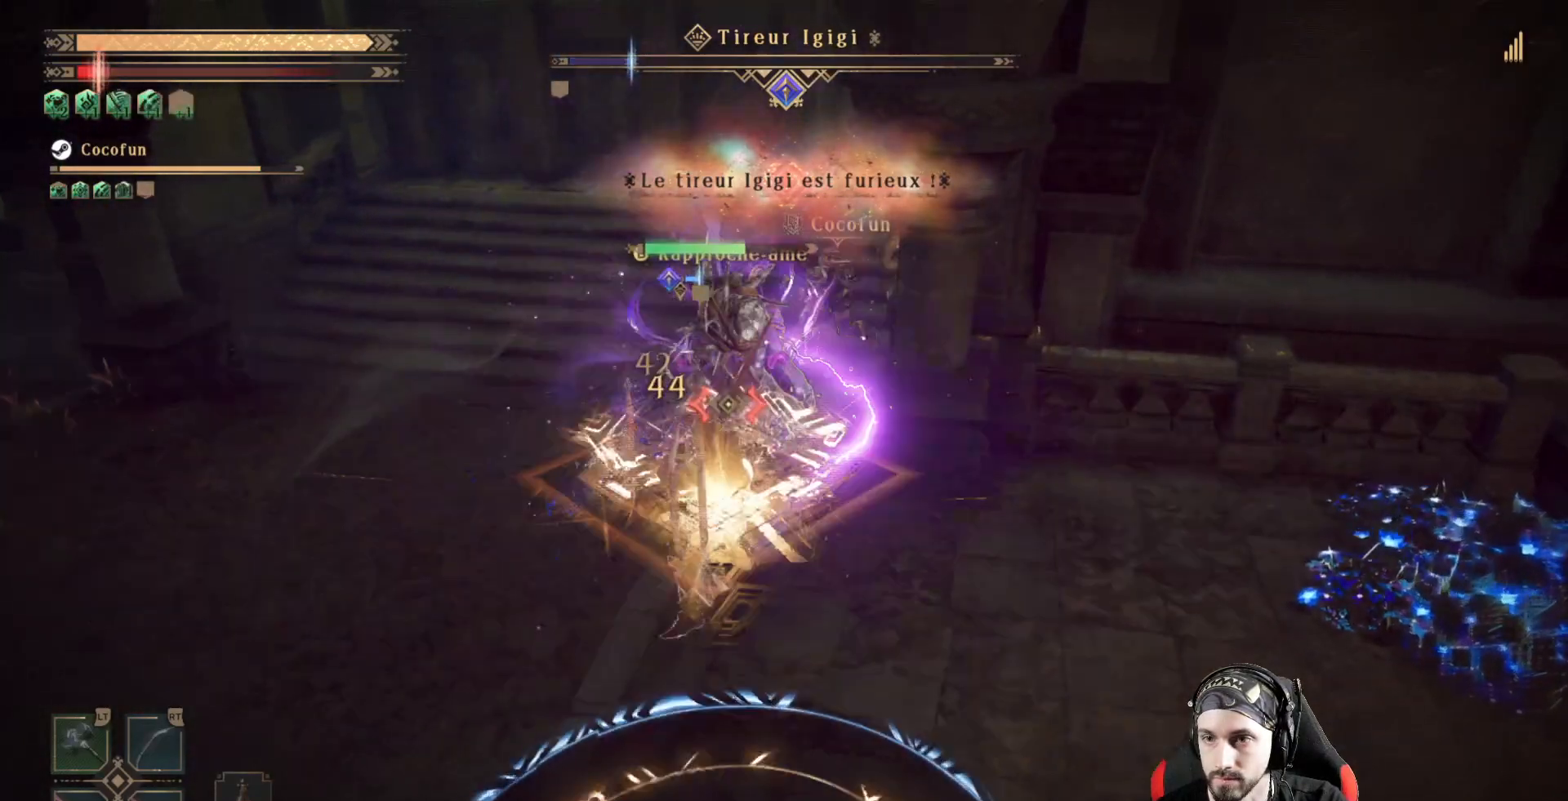
{"dt_ms": 500, "buttons": ["Y"], "left_stick": "center", "right_stick": "center", "events": [[33, "Y", "down"], [100, "Y", "up"], [167, "Y", "down"], [233, "Y", "up"], [300, "Y", "down"], [367, "Y", "up"], [433, "Y", "down"]]}
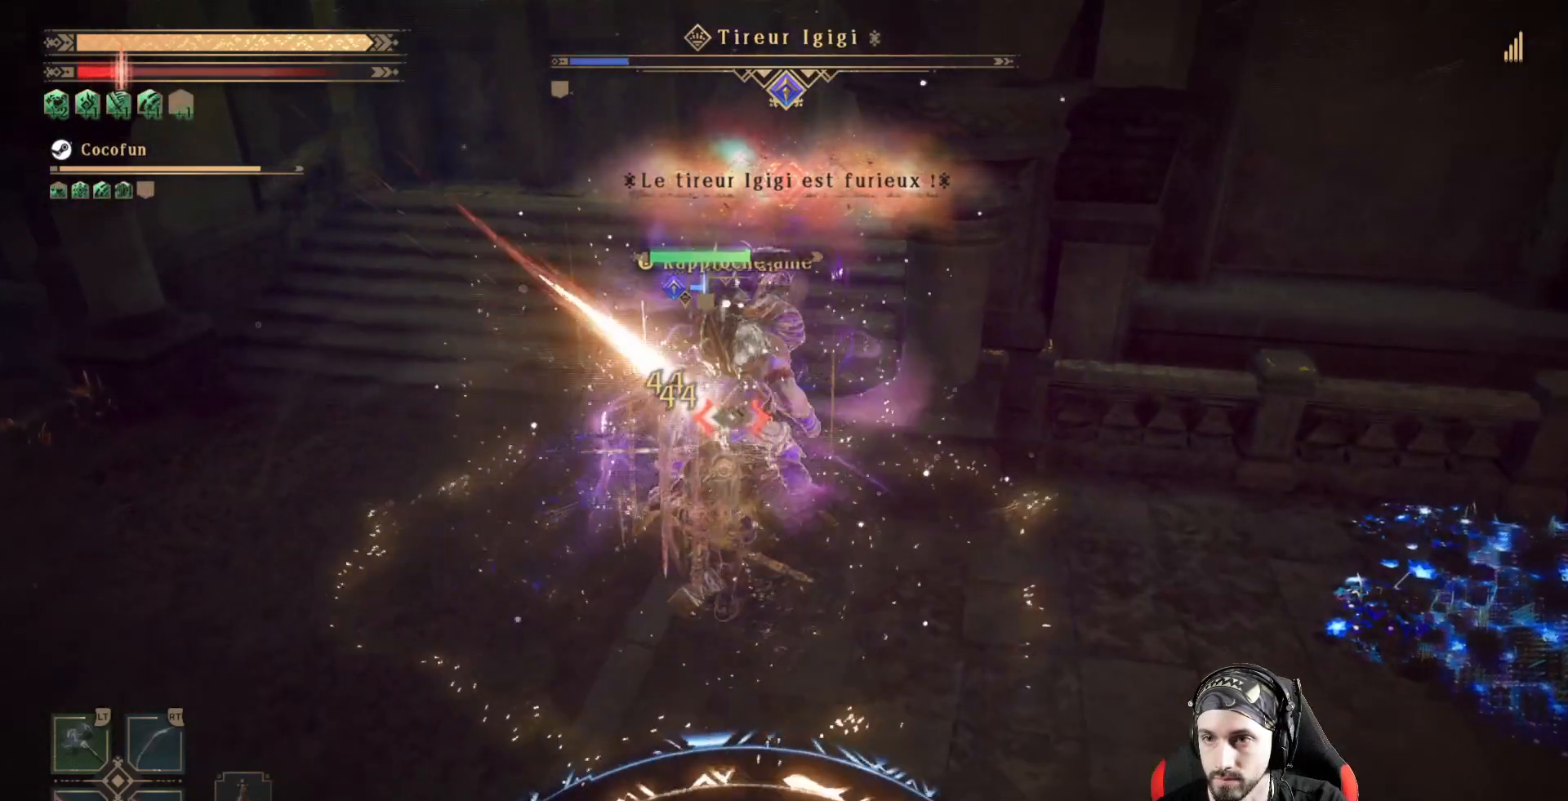
{"dt_ms": 500, "buttons": ["Y"], "left_stick": "center", "right_stick": "center", "events": [[33, "Y", "up"], [67, "R2", "down"], [100, "Y", "down"], [200, "R2", "up"], [267, "R2", "down"], [300, "Y", "up"], [367, "R2", "up"], [433, "R2", "down"], [433, "Y", "down"], [500, "R2", "up"]]}
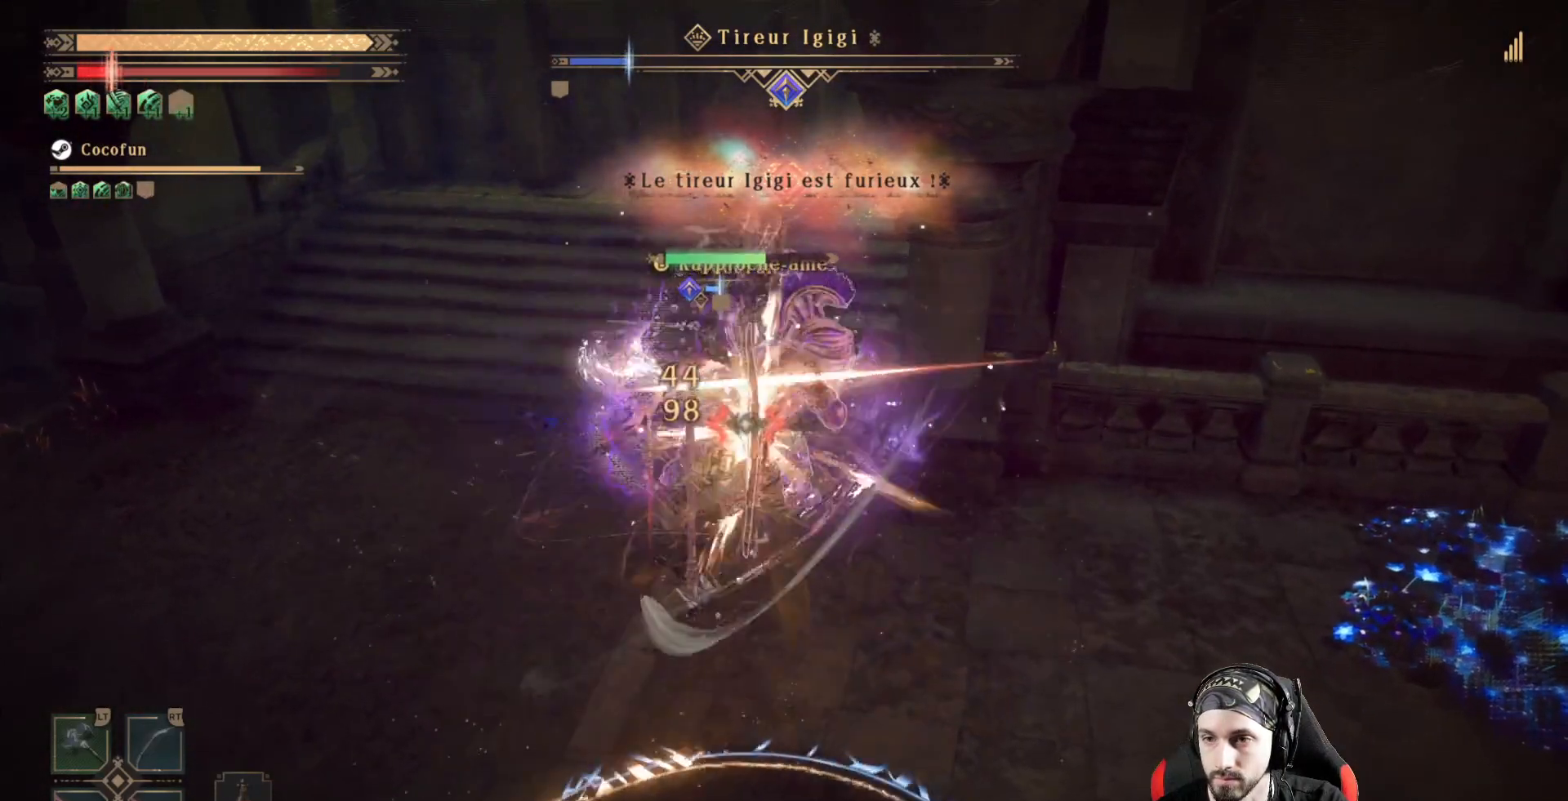
{"dt_ms": 500, "buttons": [], "left_stick": "center", "right_stick": "center", "events": [[200, "Y", "up"], [433, "Y", "down"], [500, "Y", "up"]]}
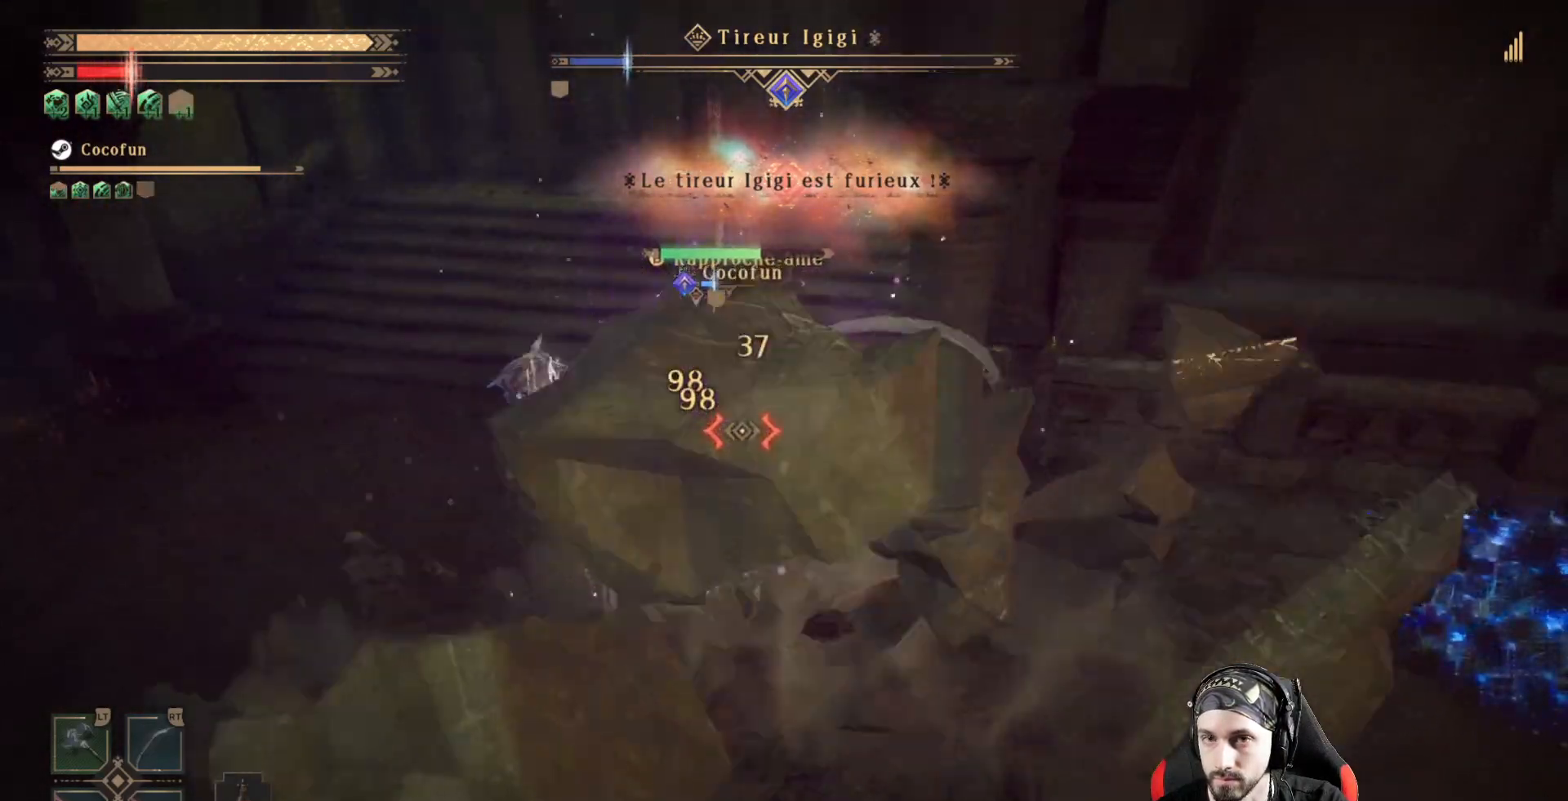
{"dt_ms": 500, "buttons": [], "left_stick": "center", "right_stick": "center", "events": [[67, "Y", "down"], [167, "Y", "up"], [267, "Y", "down"], [333, "Y", "up"], [367, "Y", "down"], [467, "Y", "up"]]}
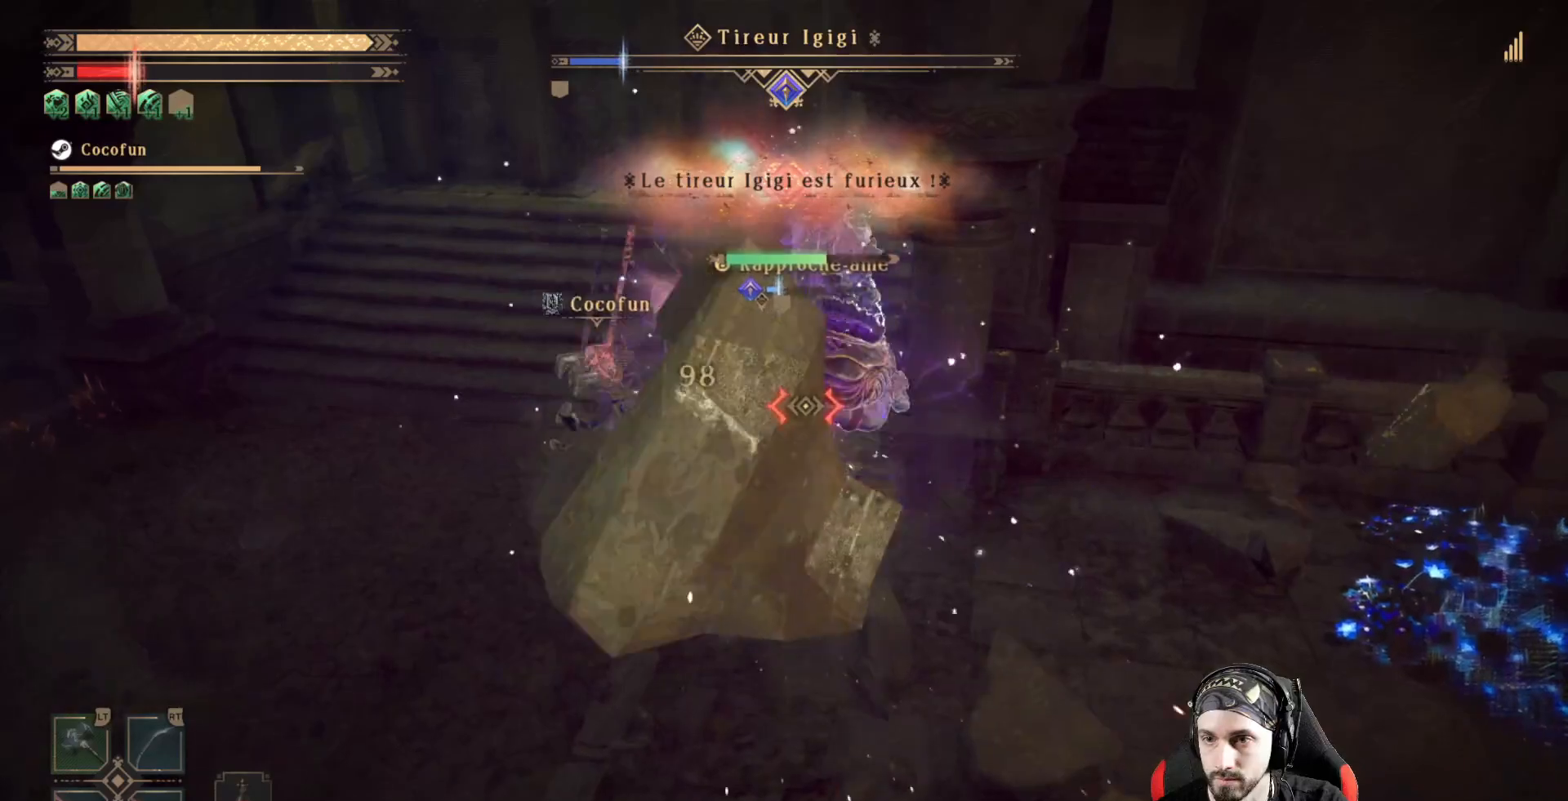
{"dt_ms": 500, "buttons": ["X"], "left_stick": "center", "right_stick": "center", "events": [[200, "X", "down"], [267, "X", "up"], [333, "X", "down"], [400, "X", "up"], [500, "X", "down"]]}
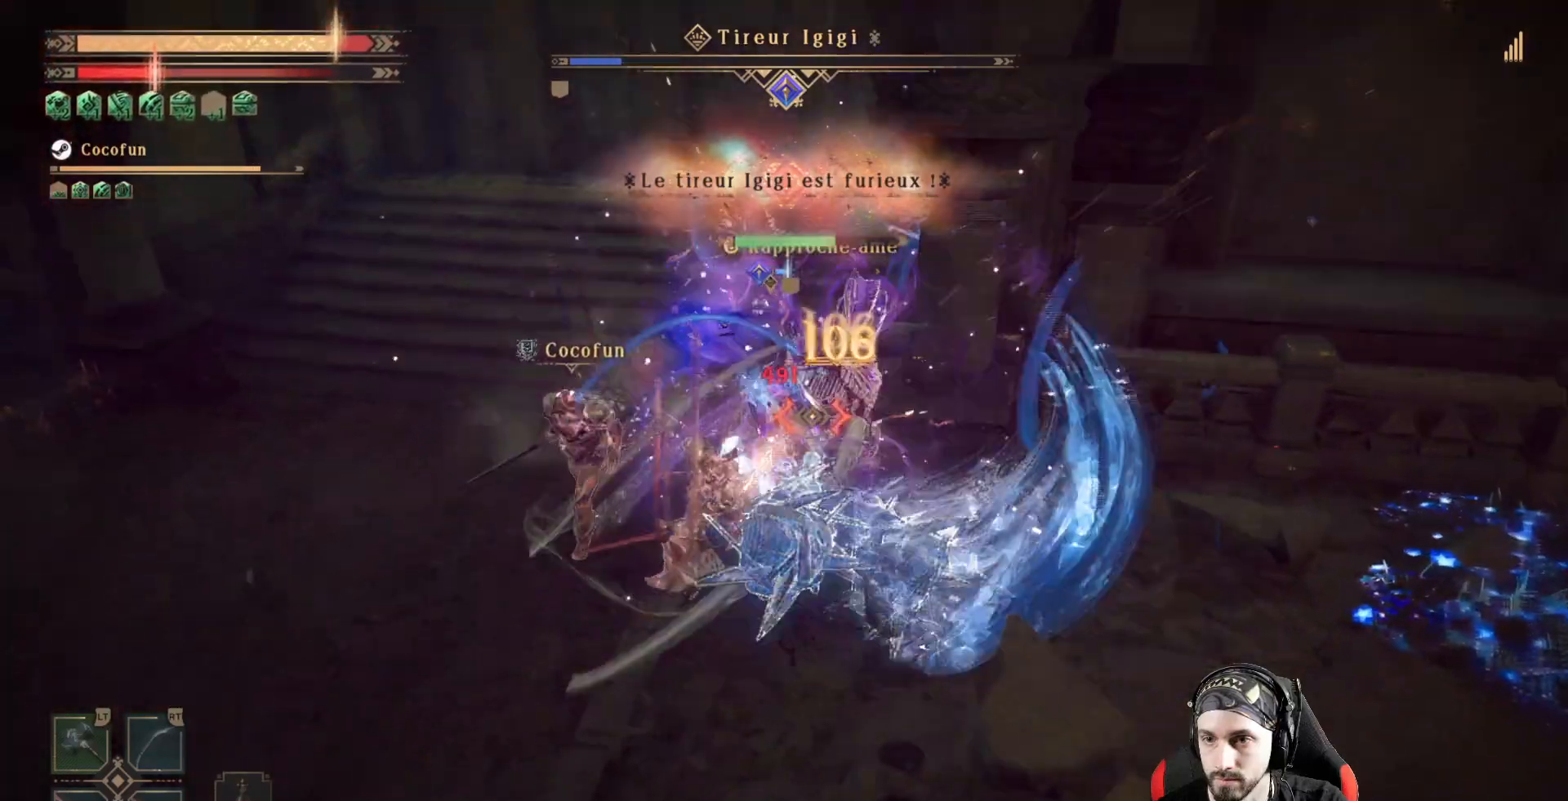
{"dt_ms": 500, "buttons": [], "left_stick": "down-left", "right_stick": "down-right"}
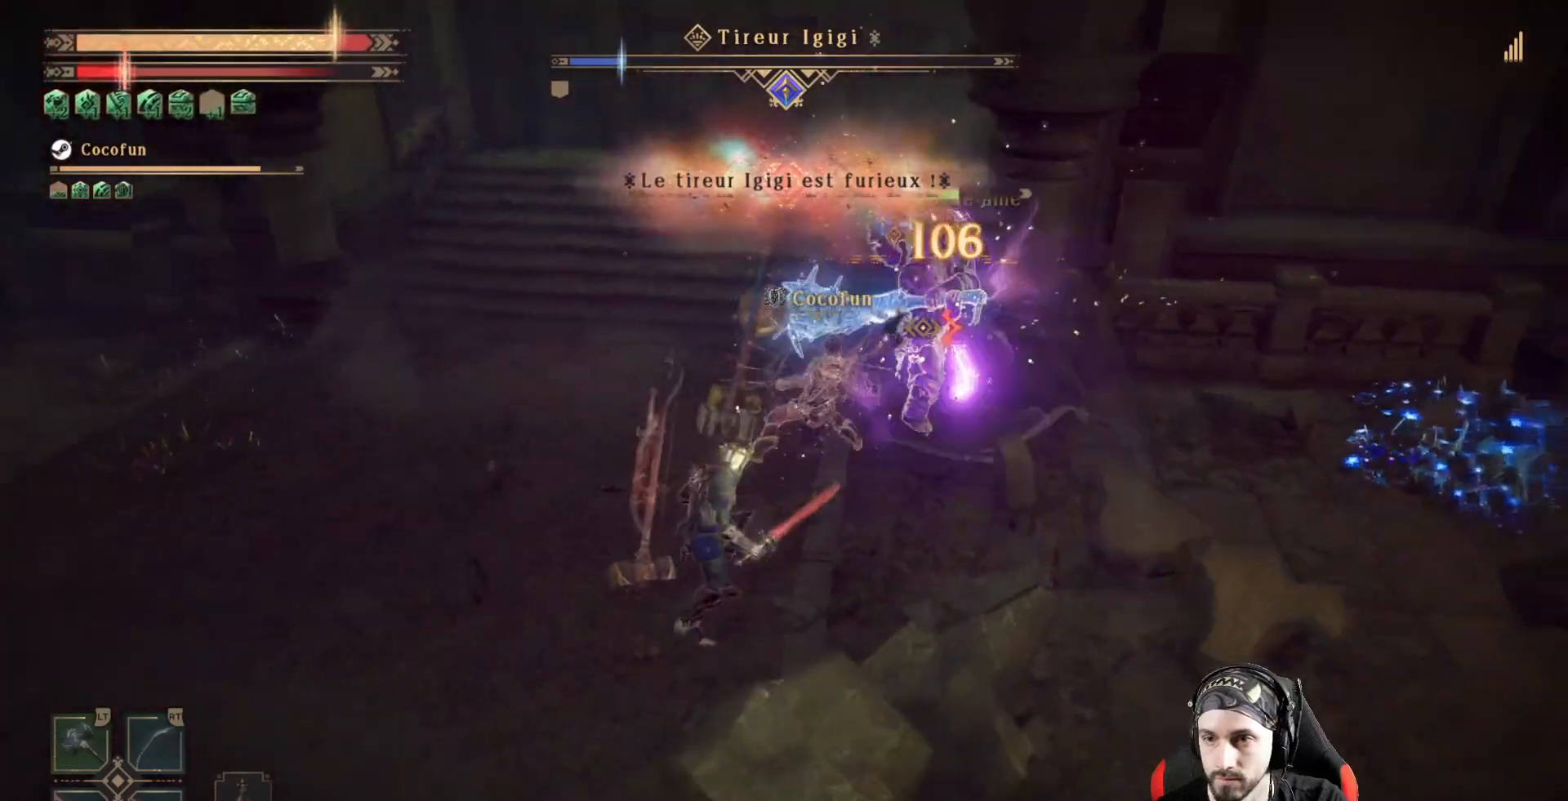
{"dt_ms": 500, "buttons": ["L2"], "left_stick": "left", "right_stick": "center", "events": [[100, "right_stick", "center"], [200, "L2", "down"], [200, "left_stick", "left"]]}
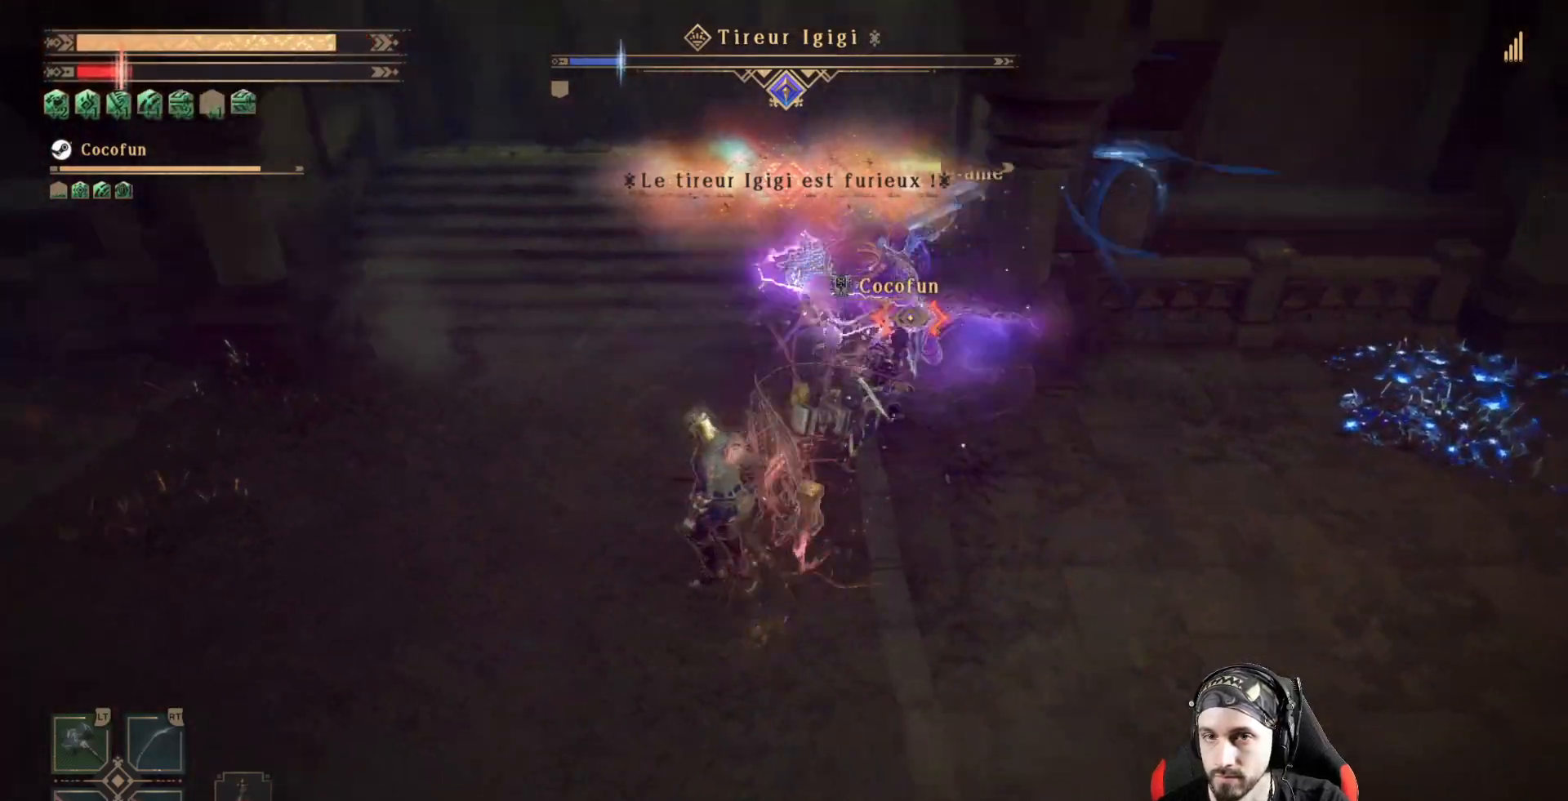
{"dt_ms": 500, "buttons": ["L2"], "left_stick": "up-right", "right_stick": "center", "events": [[100, "left_stick", "up-left"], [200, "left_stick", "up"], [333, "left_stick", "up-right"]]}
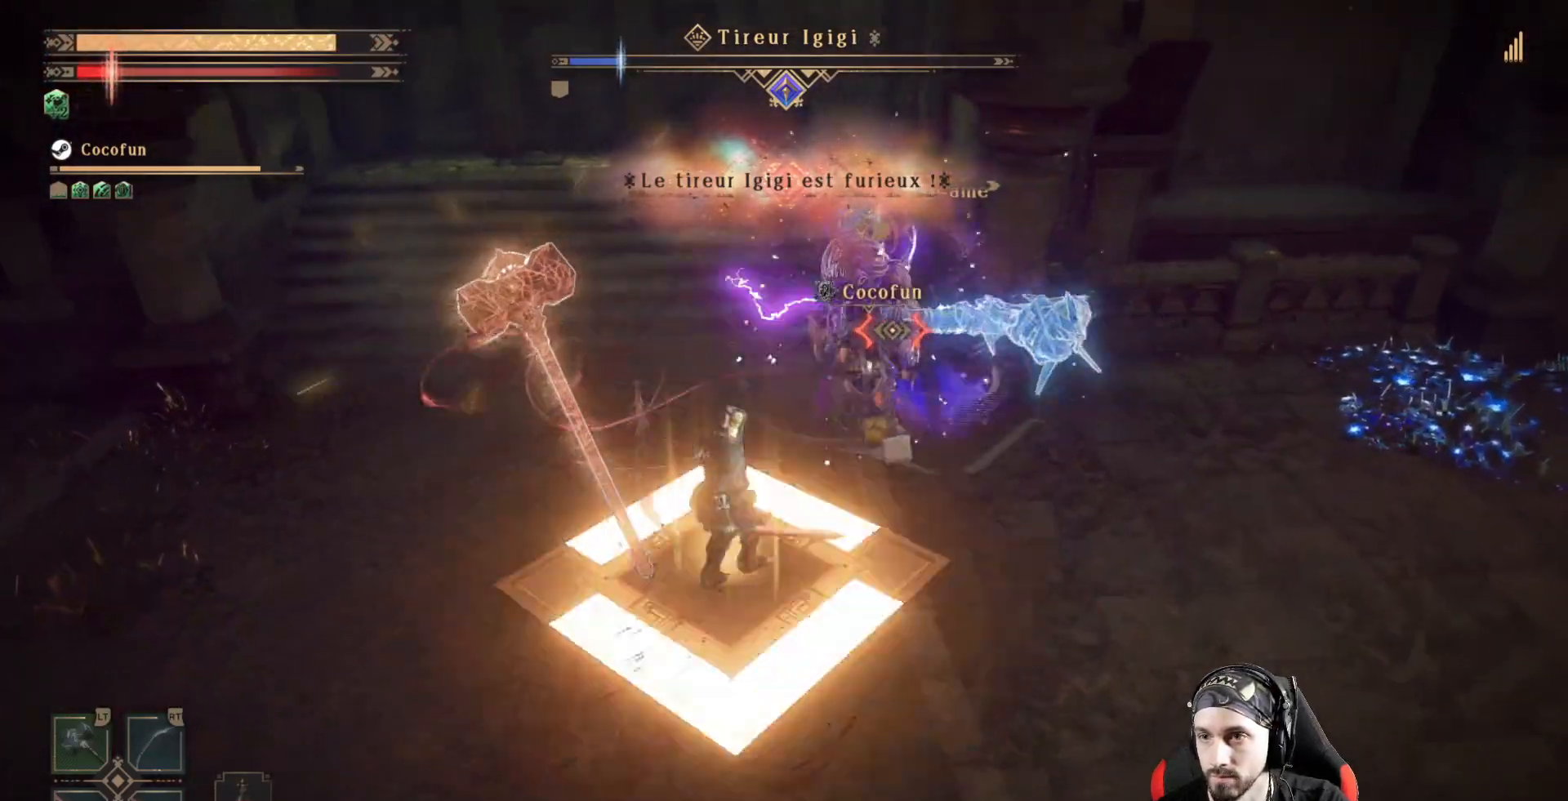
{"dt_ms": 500, "buttons": ["L2"], "left_stick": "right", "right_stick": "center", "events": [[67, "left_stick", "right"], [200, "left_stick", "down-right"], [333, "left_stick", "right"]]}
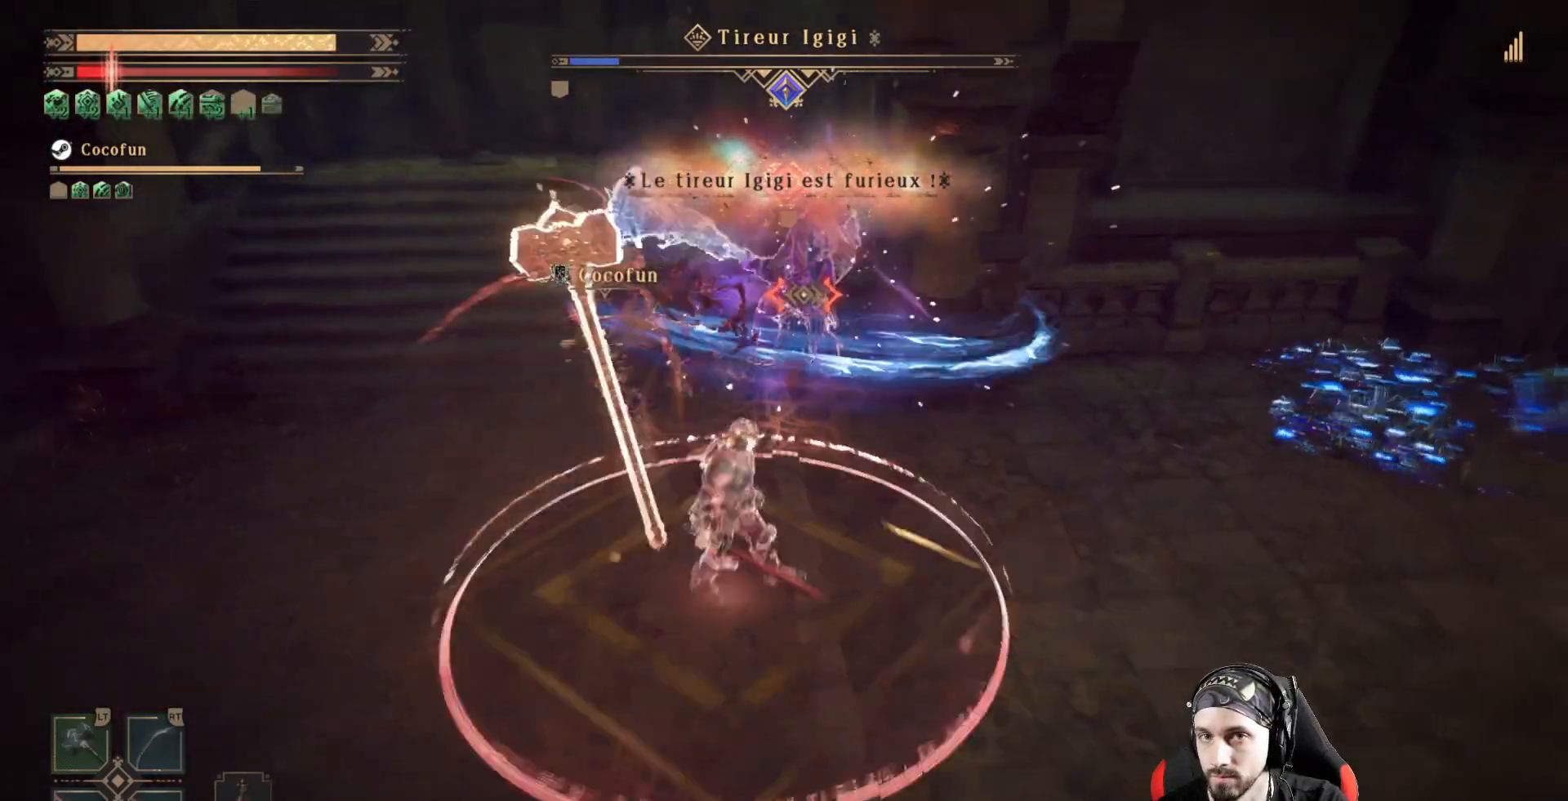
{"dt_ms": 500, "buttons": ["L2"], "left_stick": "up-right", "right_stick": "center", "events": [[433, "left_stick", "up-right"]]}
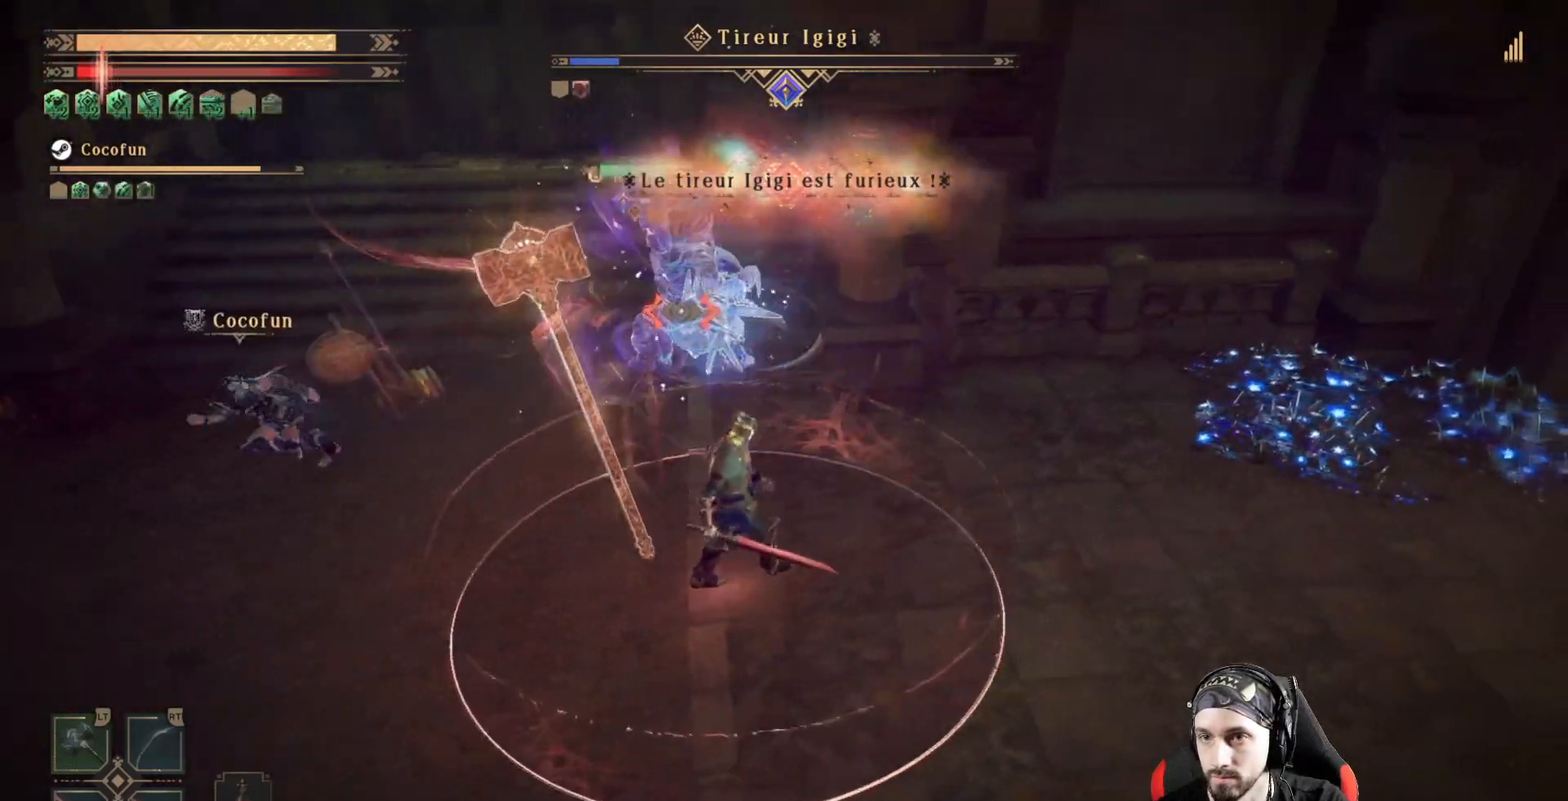
{"dt_ms": 500, "buttons": ["L2"], "left_stick": "up", "right_stick": "center", "events": [[100, "left_stick", "up"]]}
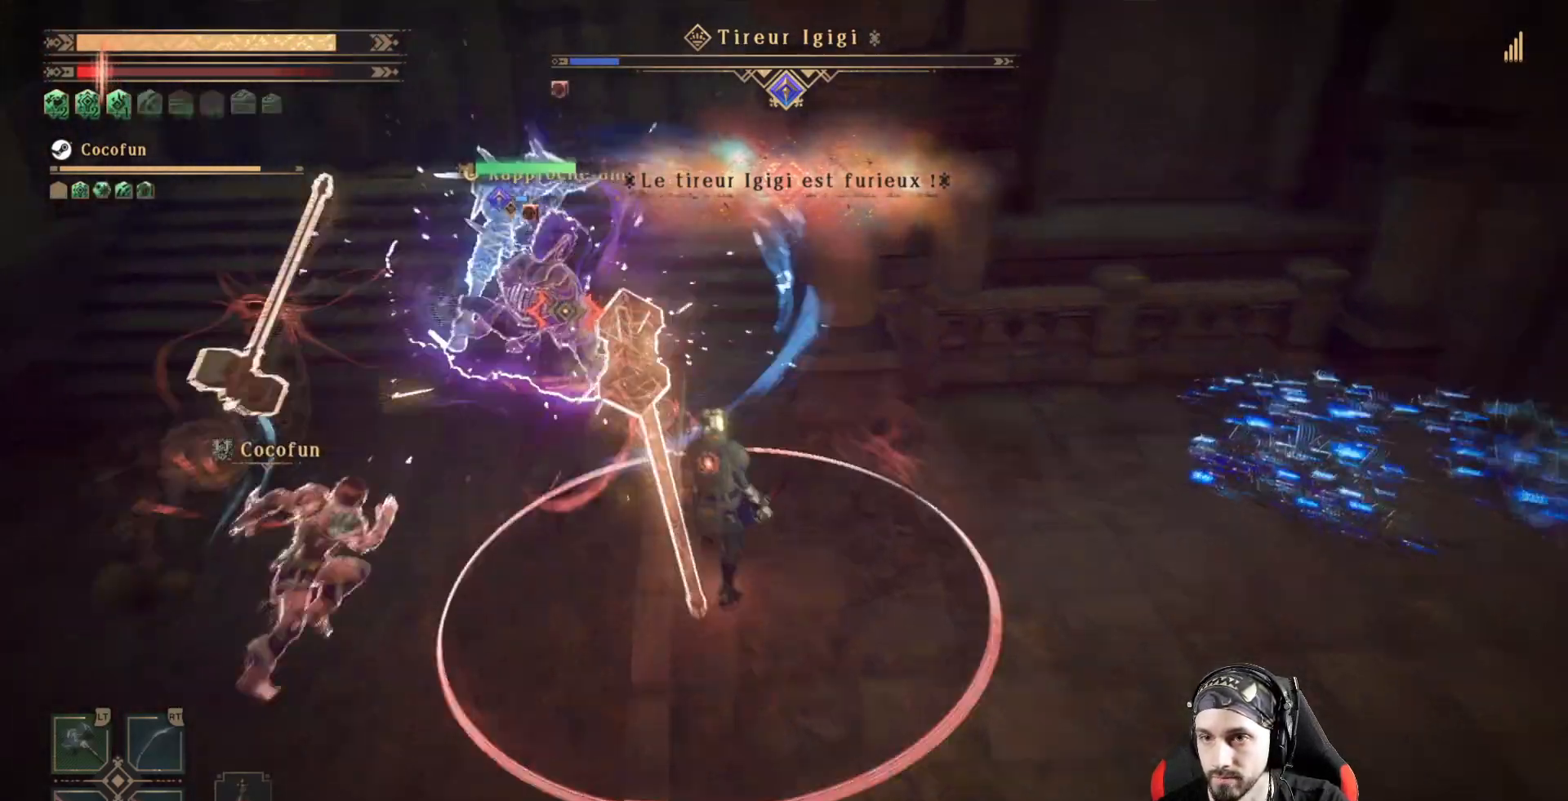
{"dt_ms": 500, "buttons": ["L2"], "left_stick": "up", "right_stick": "center", "events": []}
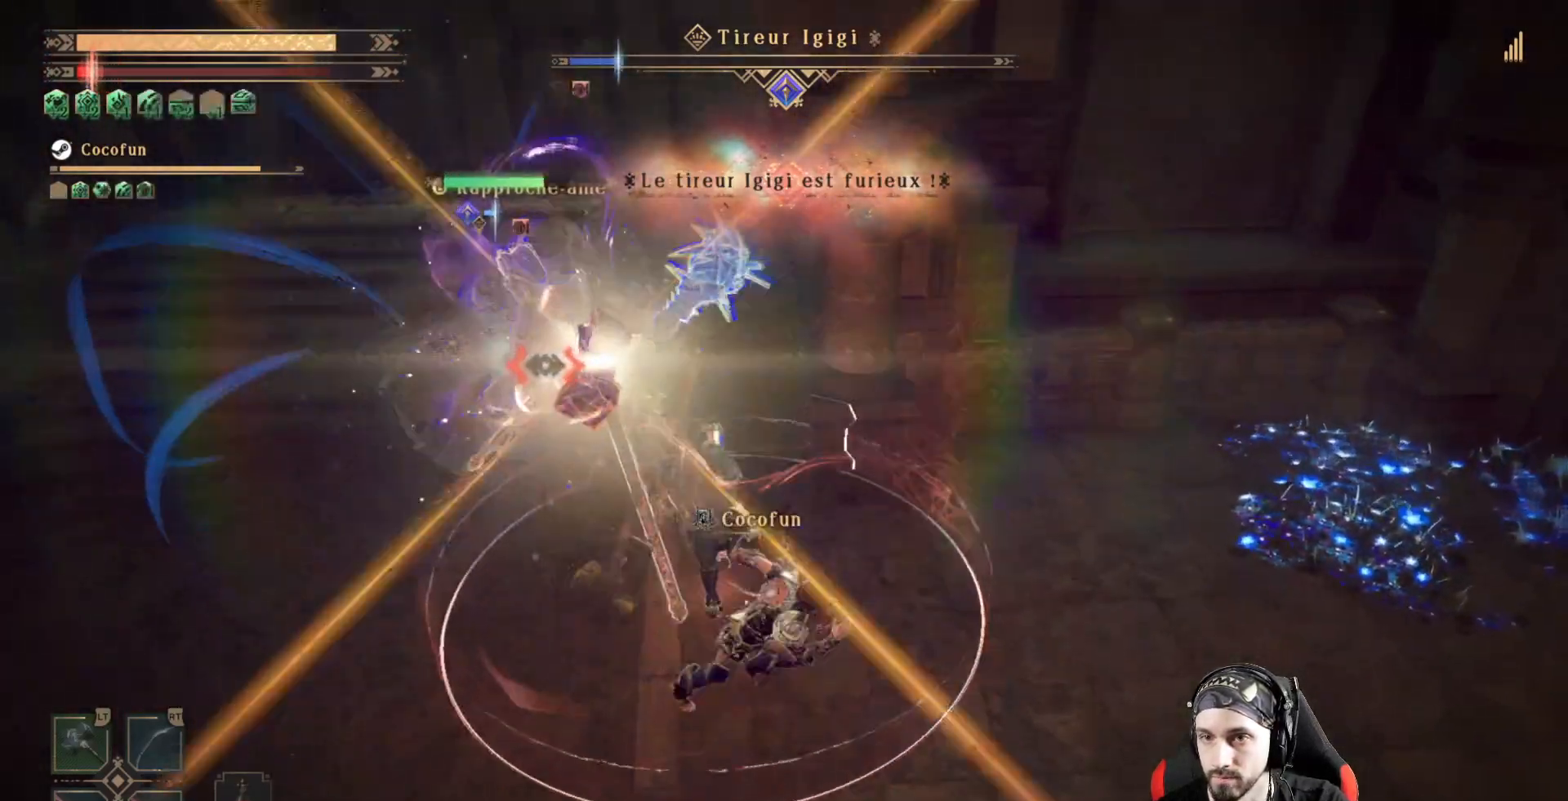
{"dt_ms": 500, "buttons": [], "left_stick": "up-left", "right_stick": "center", "events": [[133, "left_stick", "up-left"], [167, "L2", "up"], [400, "X", "down"], [500, "X", "up"]]}
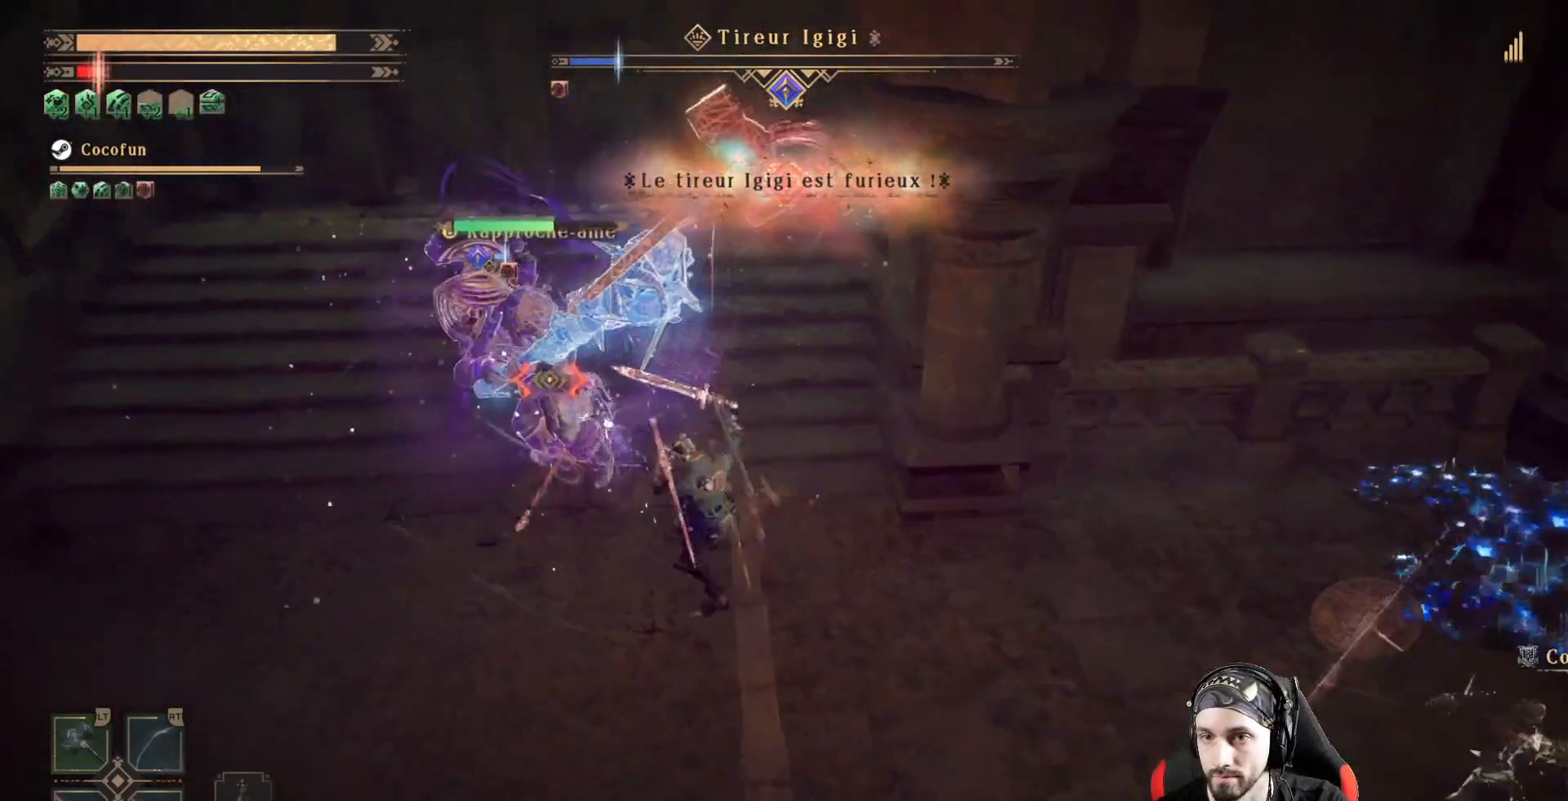
{"dt_ms": 500, "buttons": ["X"], "left_stick": "center", "right_stick": "center", "events": [[33, "X", "down"], [100, "X", "up"], [100, "left_stick", "center"], [167, "X", "down"], [233, "X", "up"], [300, "X", "down"], [400, "X", "up"], [433, "X", "down"]]}
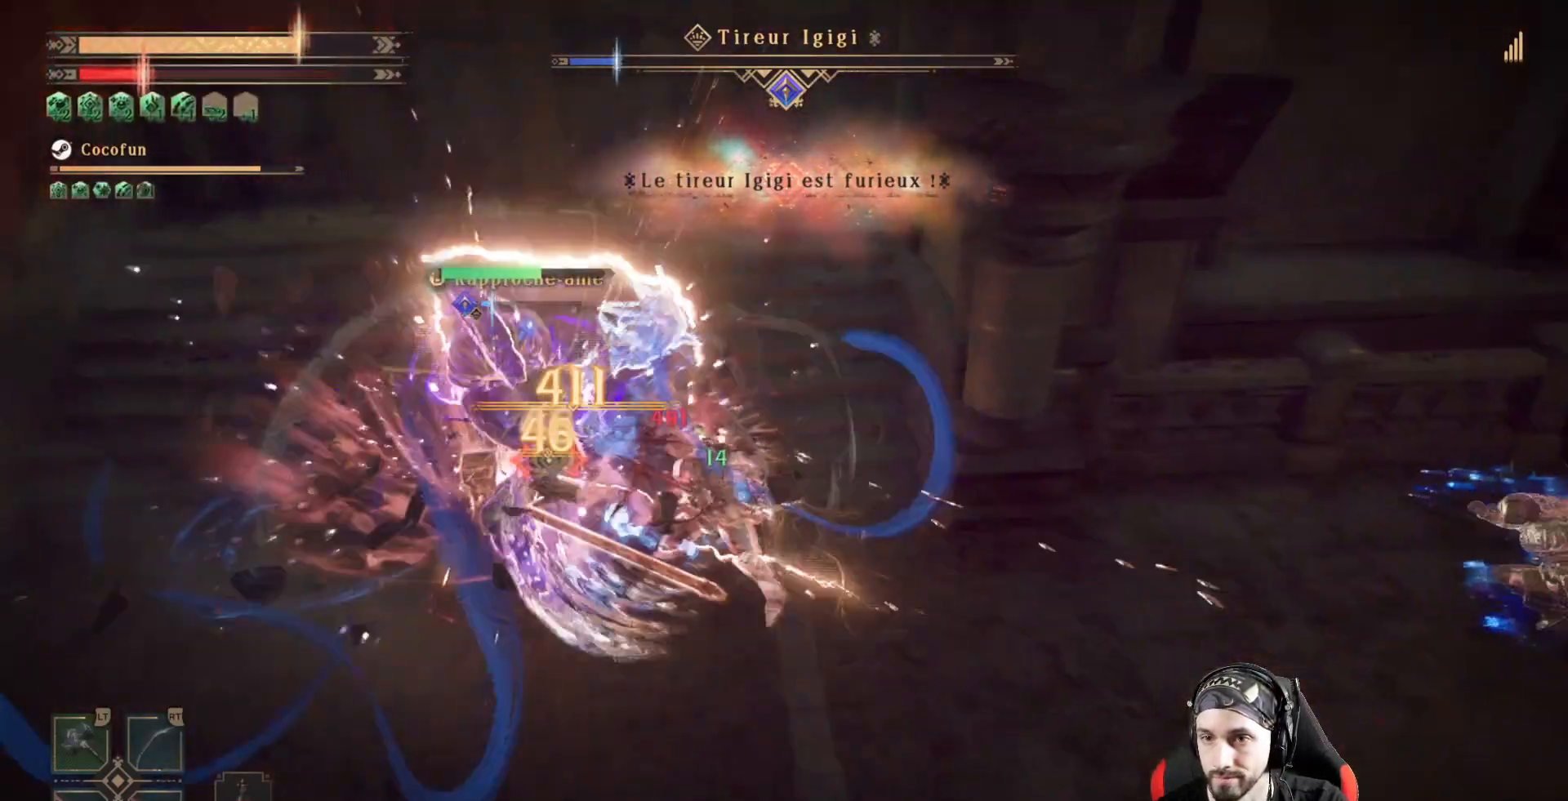
{"dt_ms": 500, "buttons": [], "left_stick": "center", "right_stick": "center", "events": [[33, "X", "up"], [100, "X", "down"], [167, "X", "up"], [233, "X", "down"], [367, "X", "up"], [400, "X", "down"], [467, "X", "up"]]}
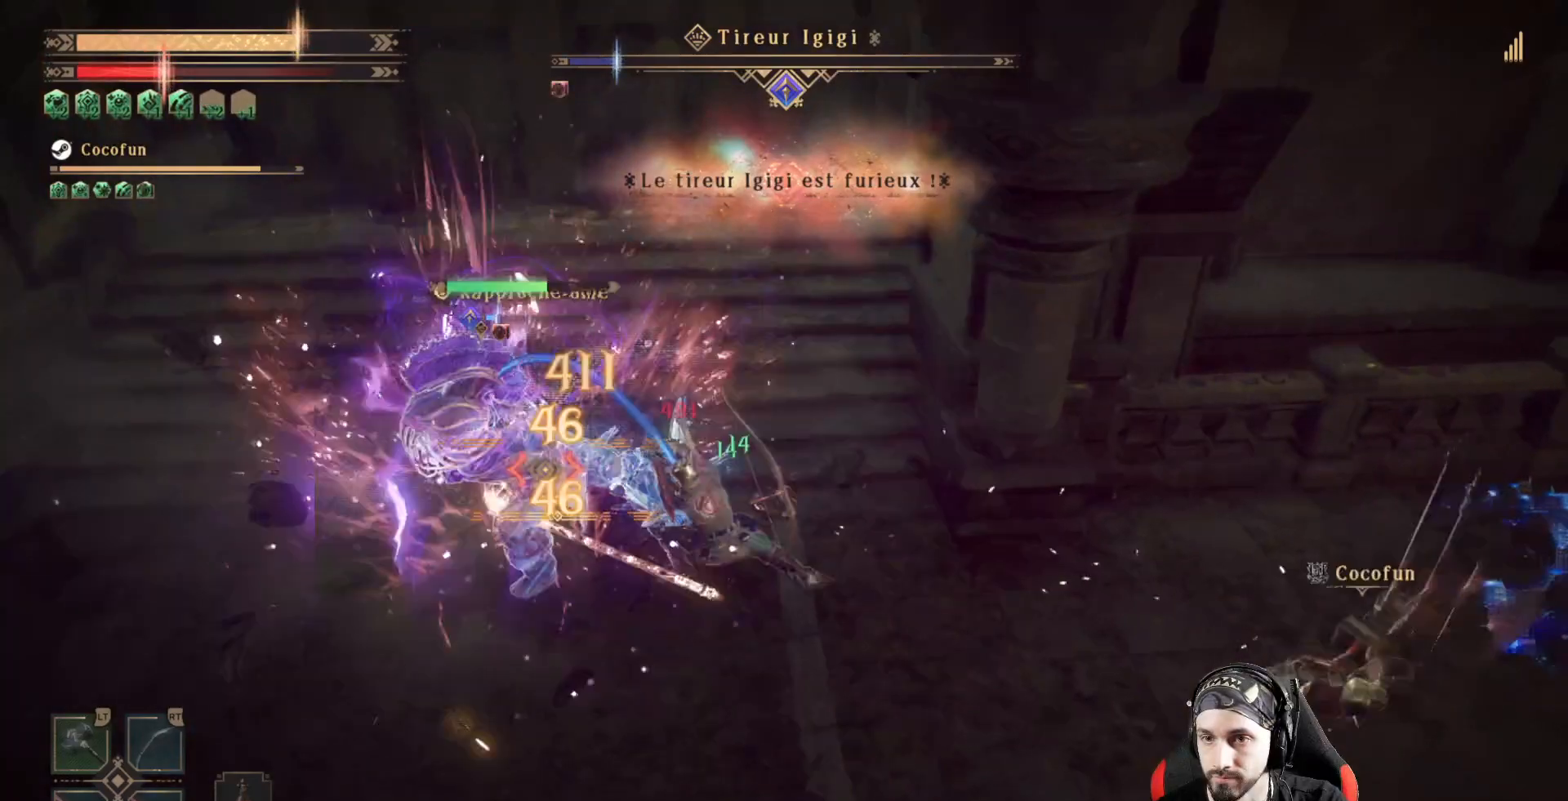
{"dt_ms": 1000, "buttons": ["R2"], "left_stick": "left", "right_stick": "center"}
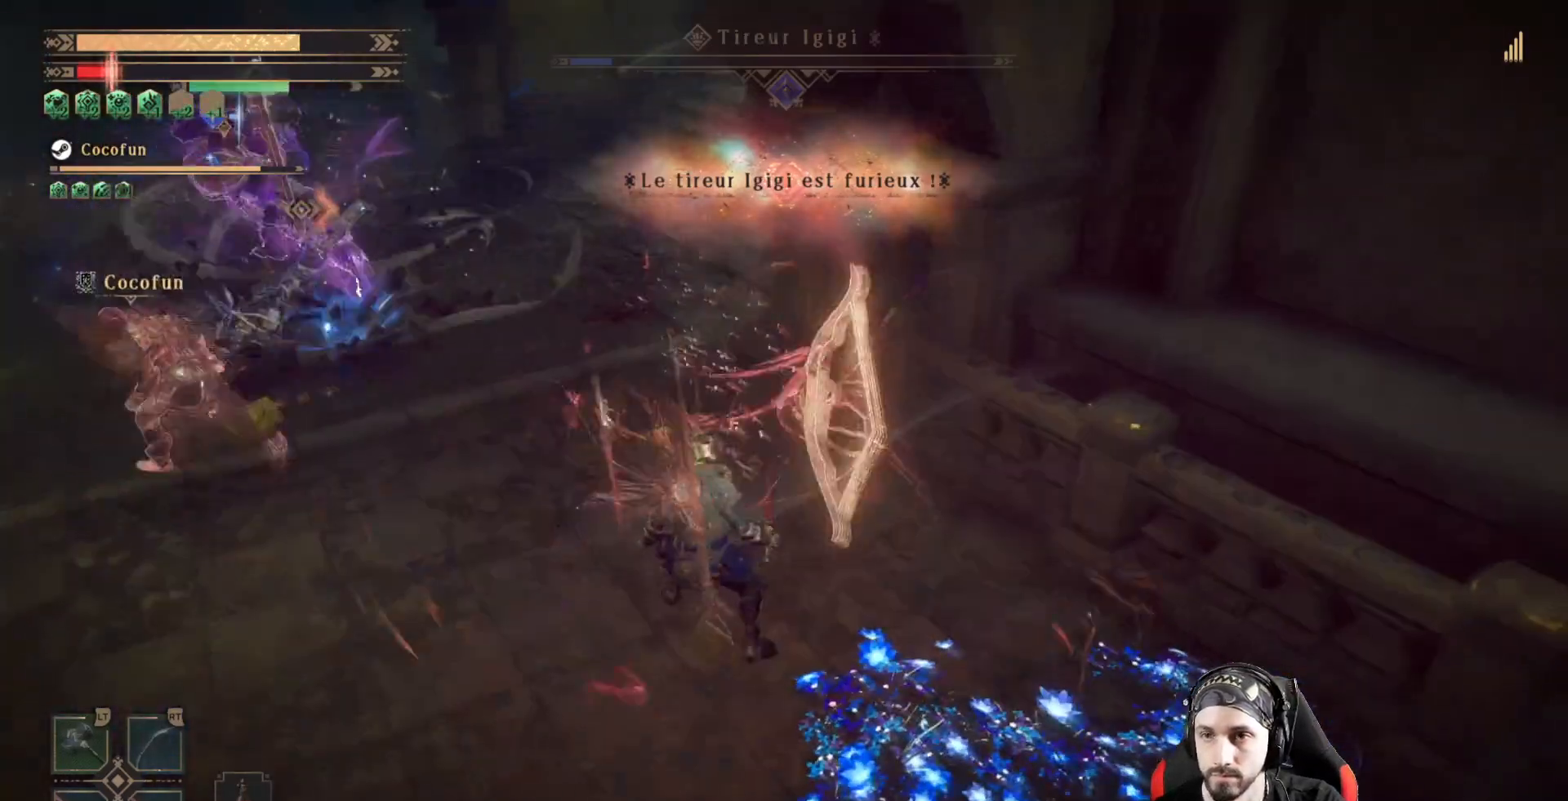
{"dt_ms": 500, "buttons": ["R2"], "left_stick": "center", "right_stick": "center", "events": [[33, "R2", "up"], [133, "R2", "down"], [233, "R2", "up"], [300, "R2", "down"], [400, "R2", "up"], [467, "R2", "down"], [500, "left_stick", "center"]]}
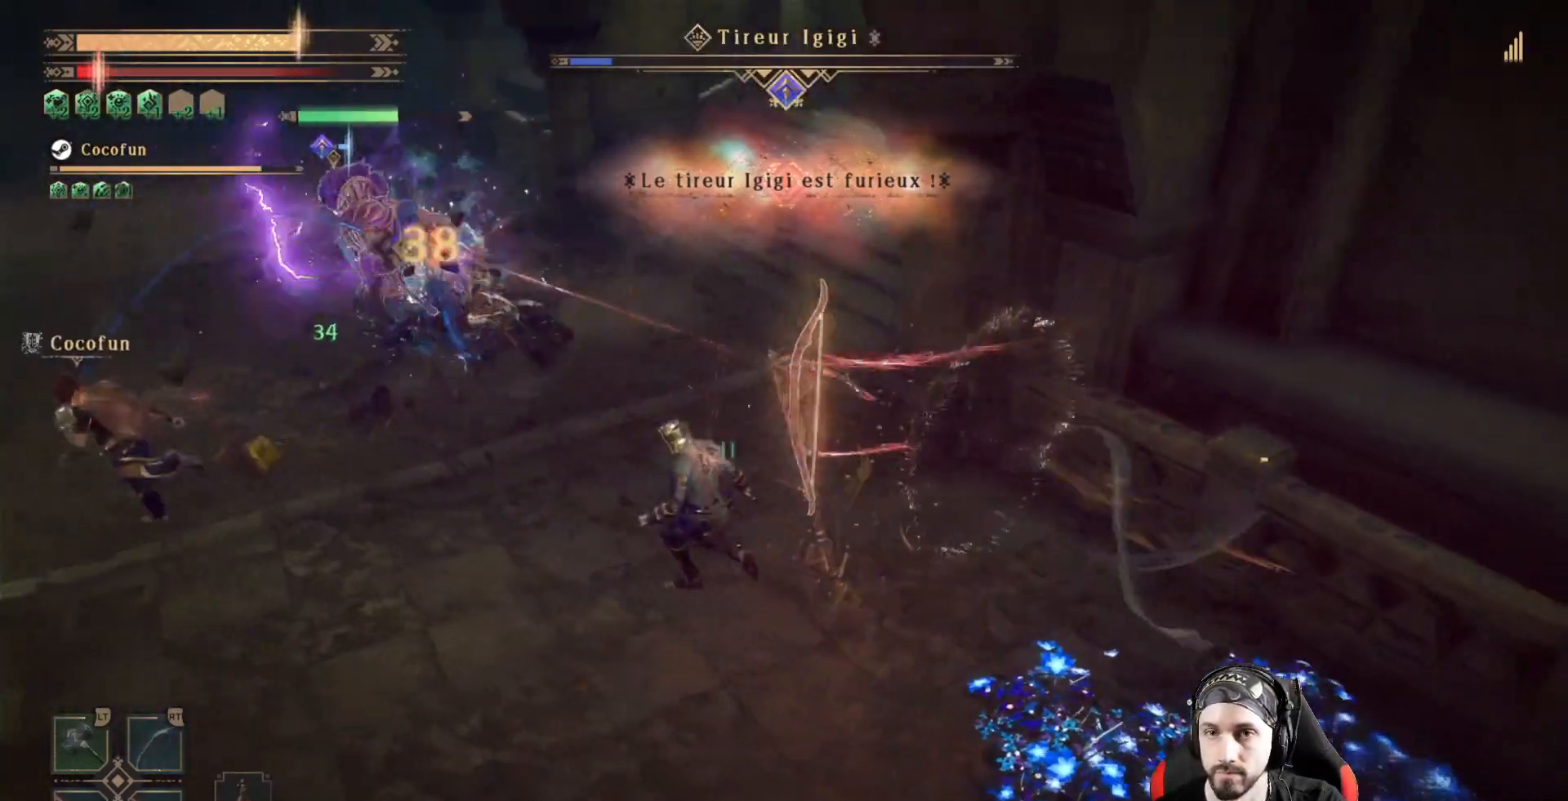
{"dt_ms": 500, "buttons": ["R2"], "left_stick": "center", "right_stick": "center", "events": [[33, "R2", "up"], [100, "R2", "down"], [200, "R2", "up"], [300, "L1", "down"], [300, "R2", "down"], [333, "L1", "up"], [367, "R2", "up"], [467, "R2", "down"]]}
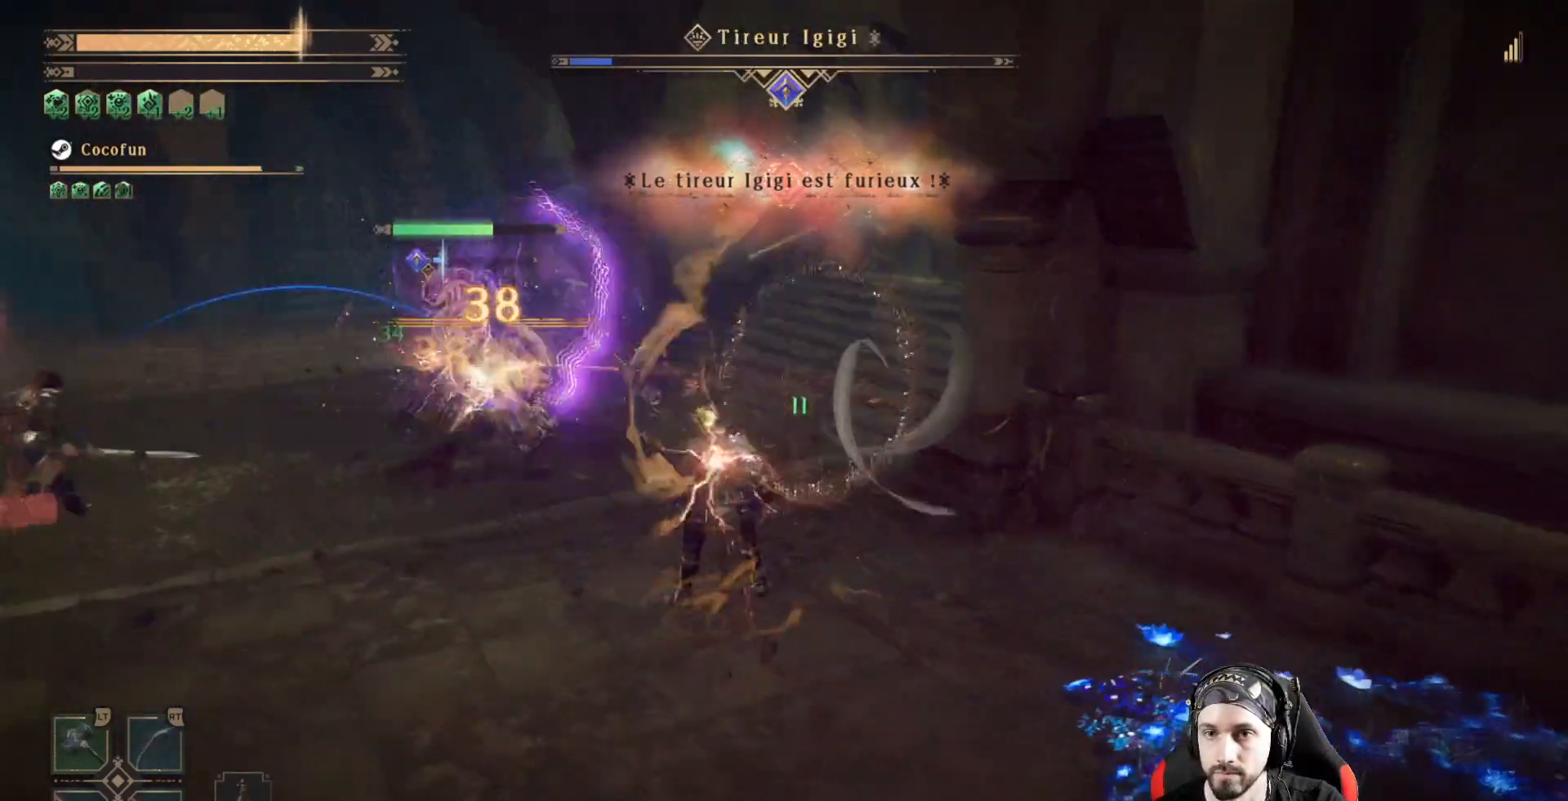
{"dt_ms": 500, "buttons": ["R2"], "left_stick": "center", "right_stick": "center", "events": [[33, "R2", "up"], [100, "R2", "down"], [200, "R2", "up"], [267, "R2", "down"], [367, "R2", "up"], [433, "R2", "down"]]}
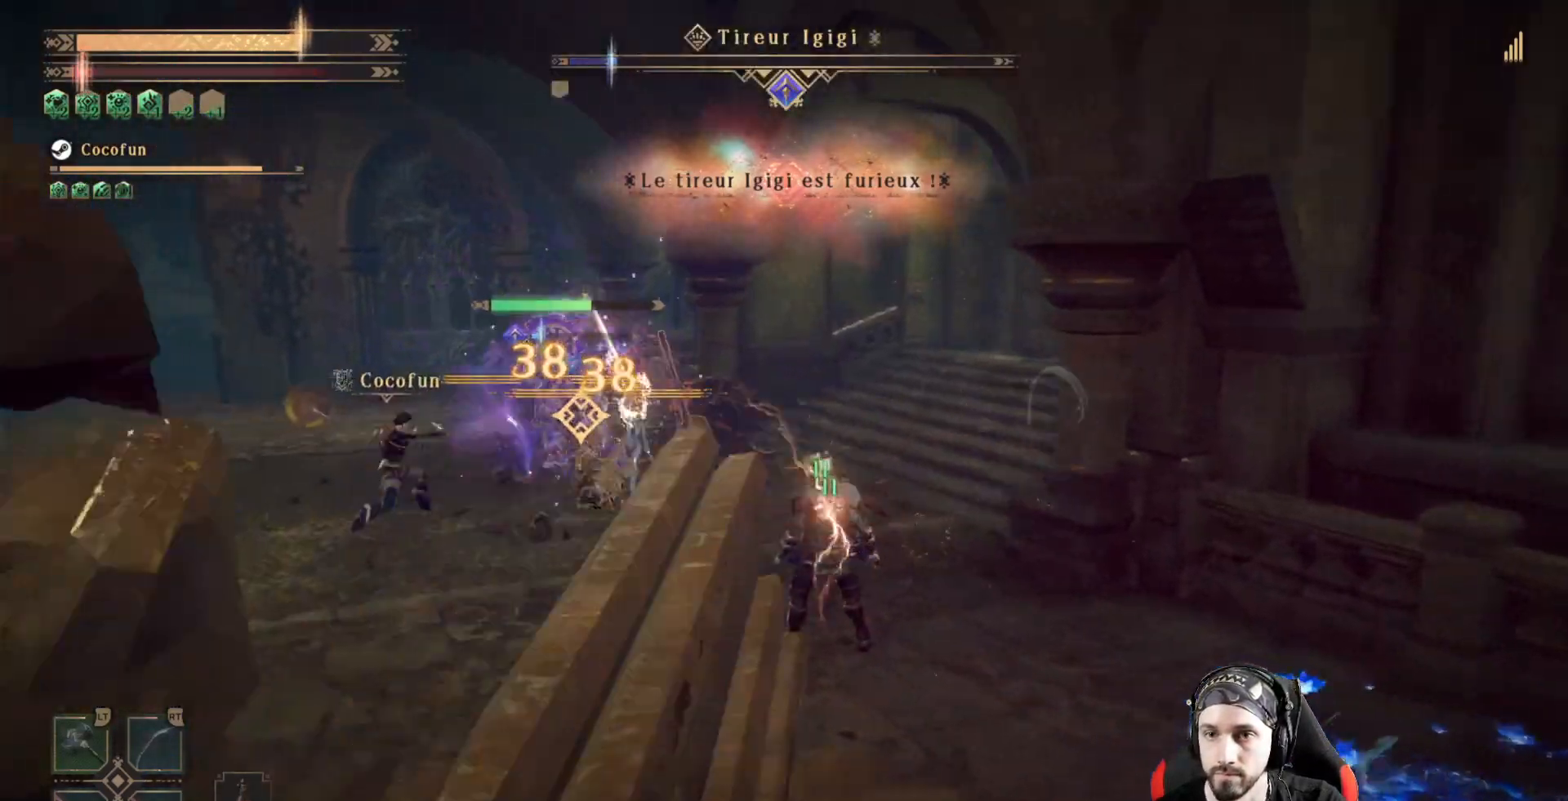
{"dt_ms": 500, "buttons": [], "left_stick": "up", "right_stick": "center", "events": [[33, "R2", "up"], [100, "R2", "down"], [100, "left_stick", "up"], [200, "R2", "up"], [267, "R2", "down"], [333, "R2", "up"]]}
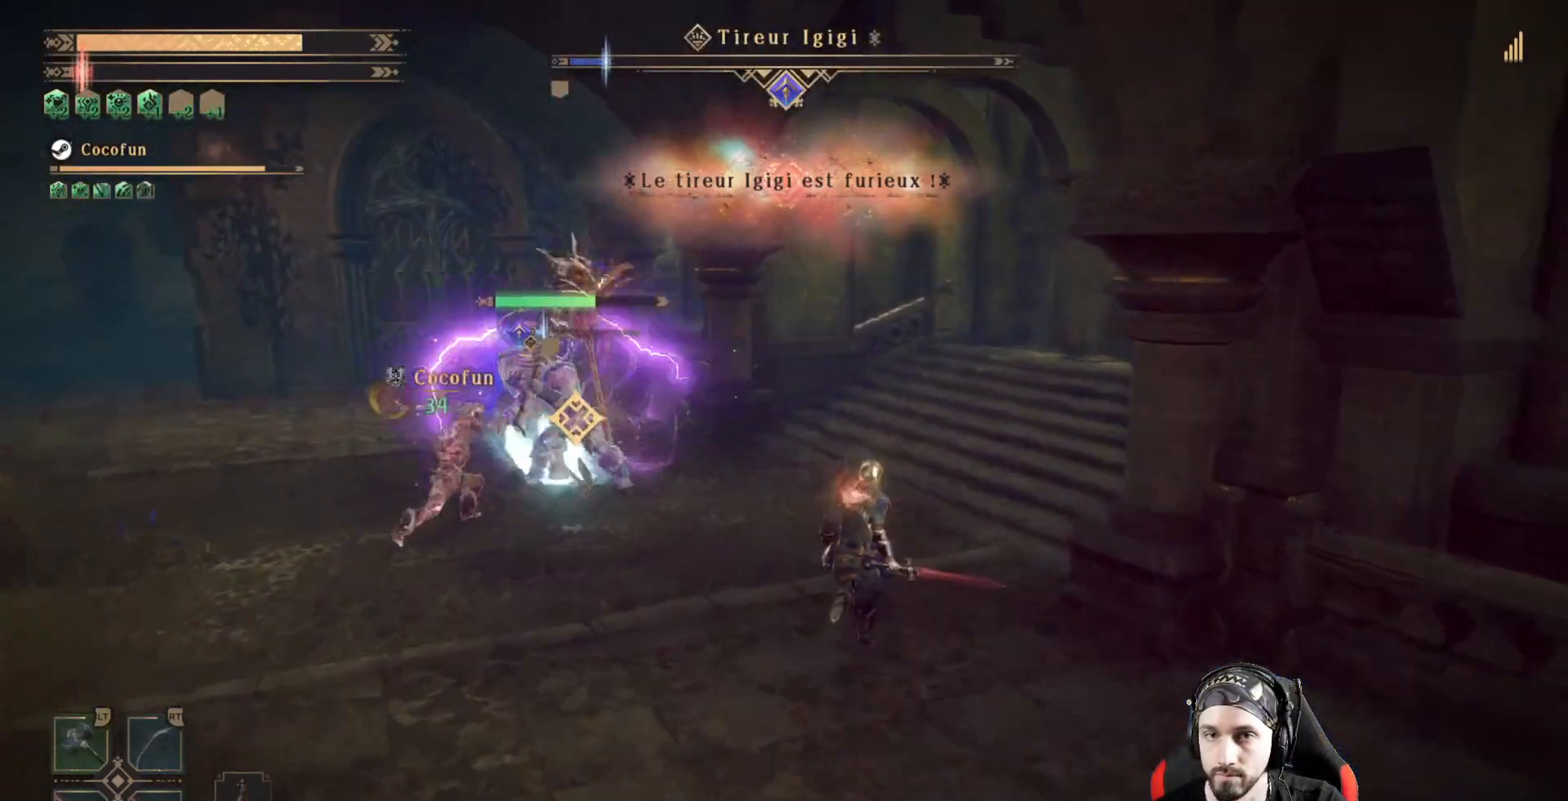
{"dt_ms": 500, "buttons": ["Y"], "left_stick": "up-left", "right_stick": "center", "events": [[167, "left_stick", "up-left"], [333, "Y", "down"], [433, "Y", "up"], [500, "Y", "down"]]}